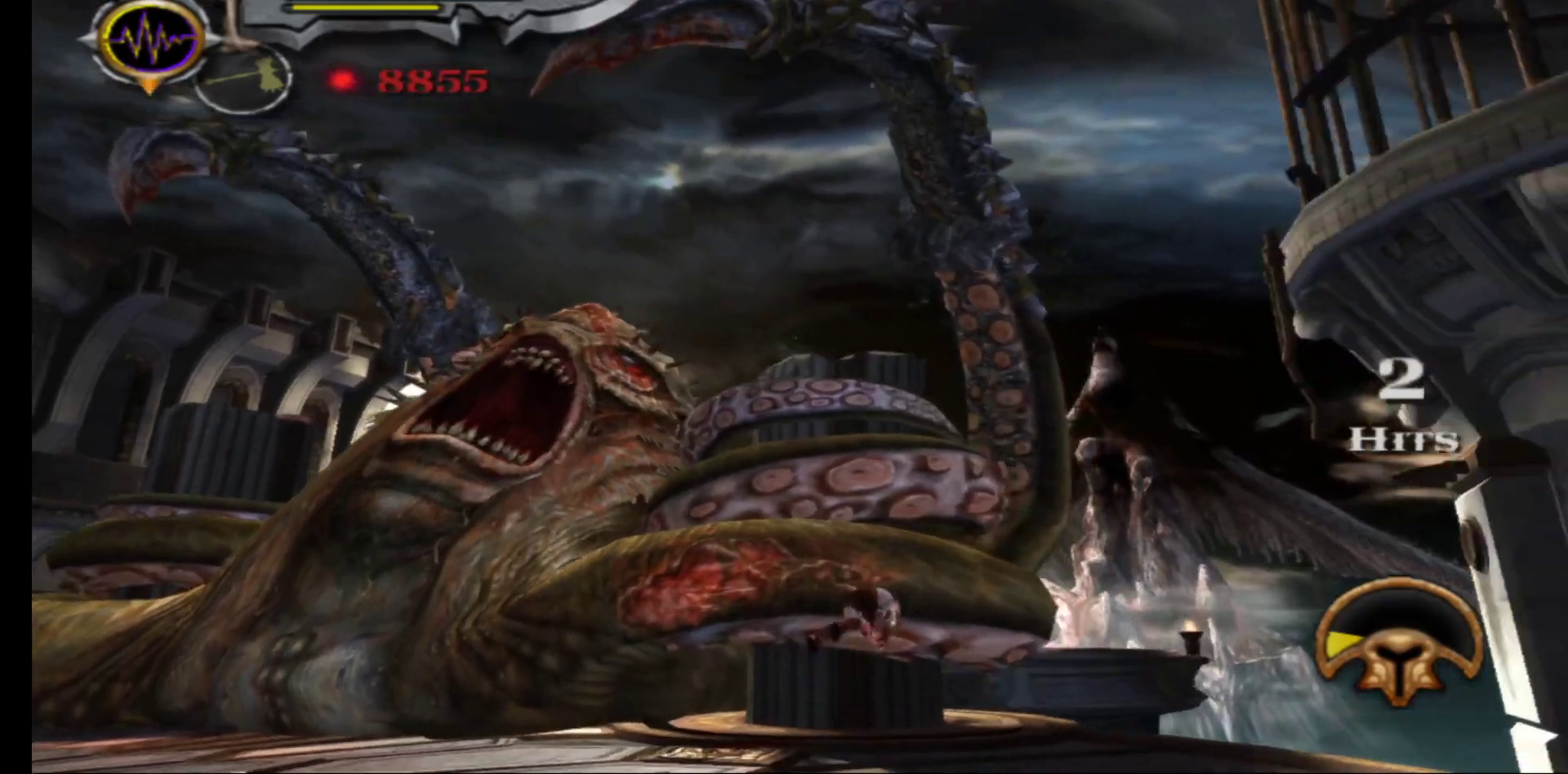
Gameplay with a controller (Xbox layout); each line is a JSON object with the inputs held at the frame after it. "events" lists button and stick changes between this image and that frame as [ms after this image, input, new state], when the widget could be followed in between.
{"buttons": [], "left_stick": "center", "right_stick": "center", "events": [[117, "right_stick", "center"], [433, "left_stick", "center"]]}
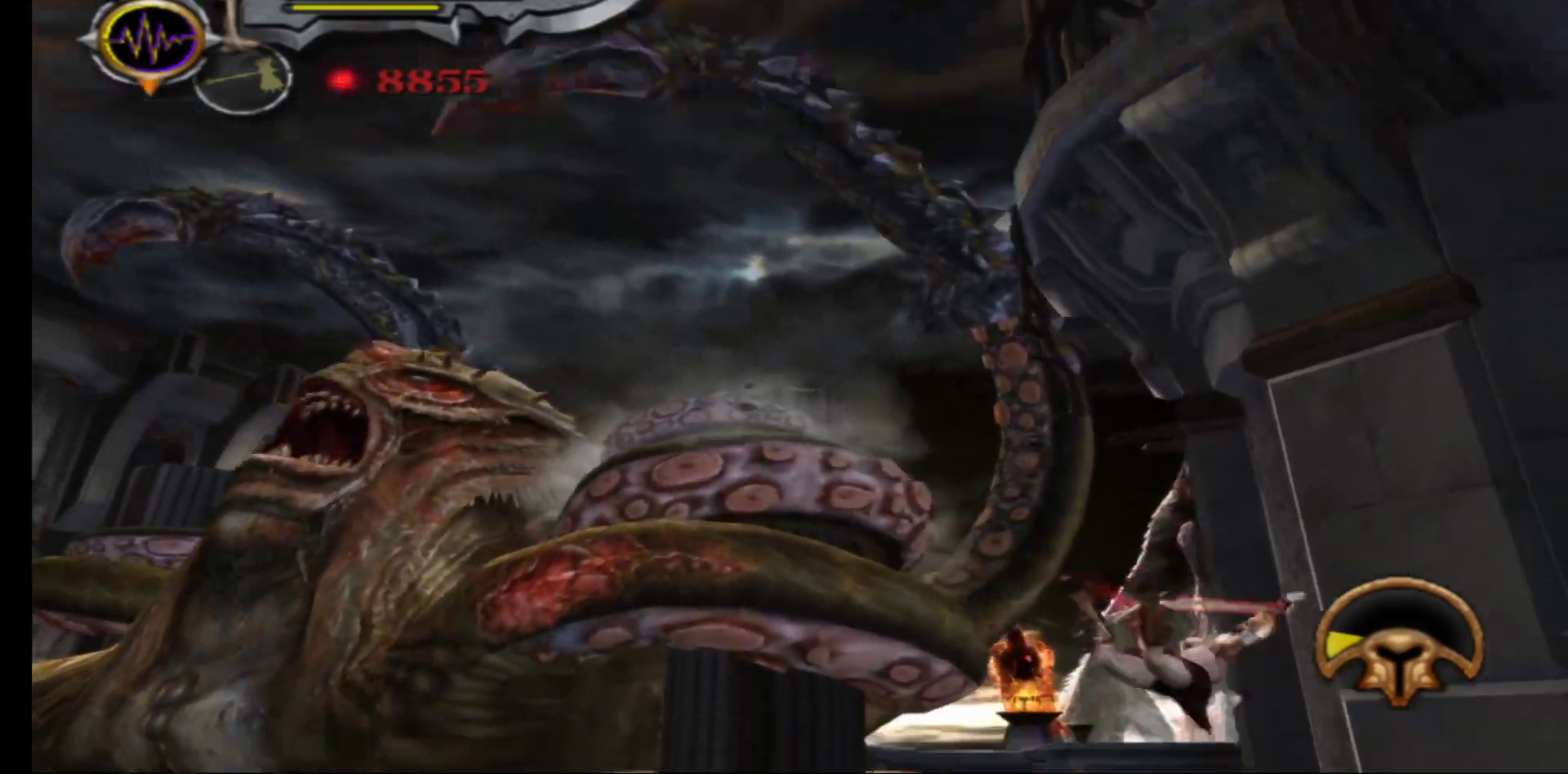
{"buttons": [], "left_stick": "center", "right_stick": "center", "events": []}
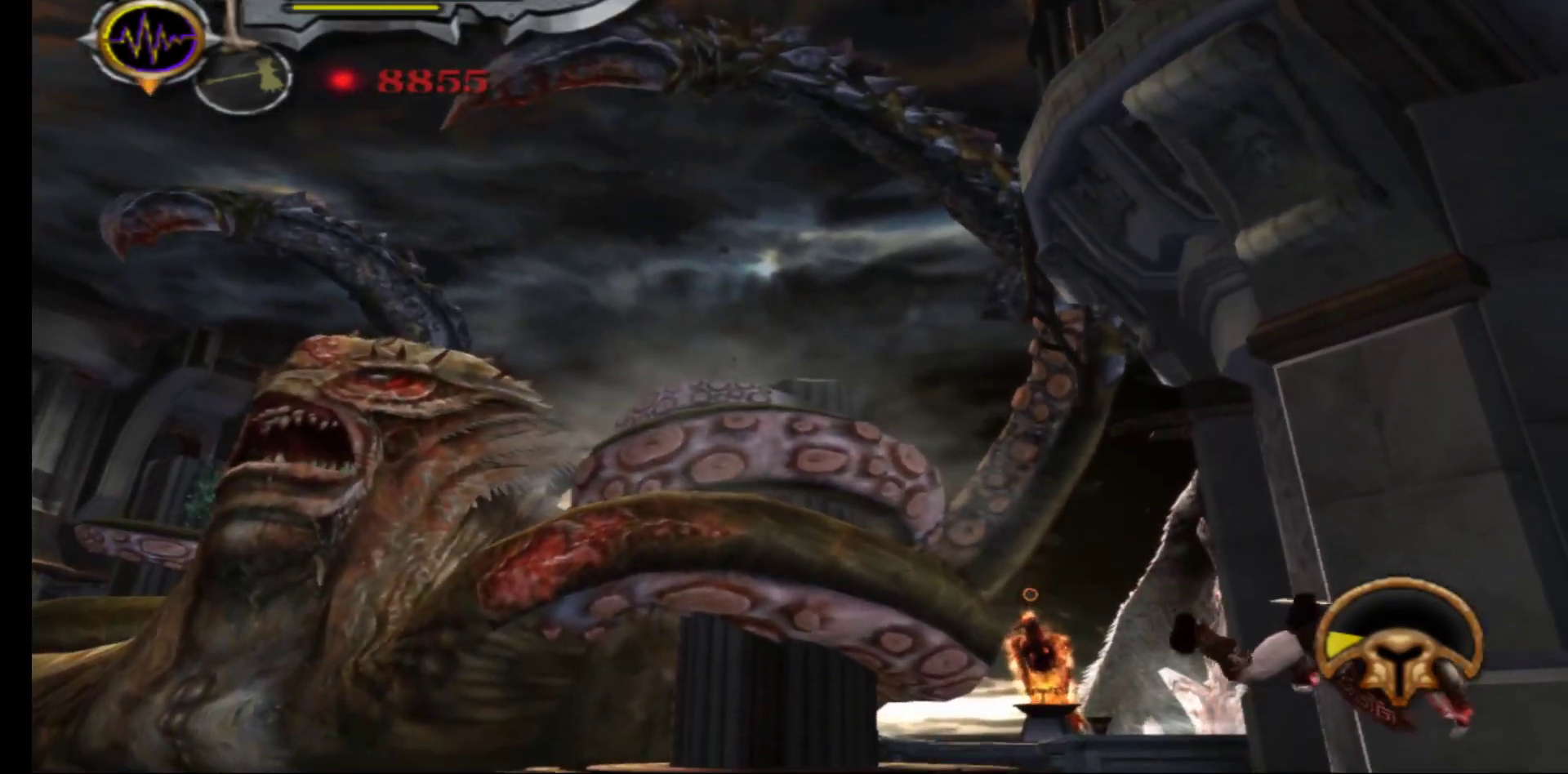
{"buttons": [], "left_stick": "left", "right_stick": "center", "events": [[100, "left_stick", "left"]]}
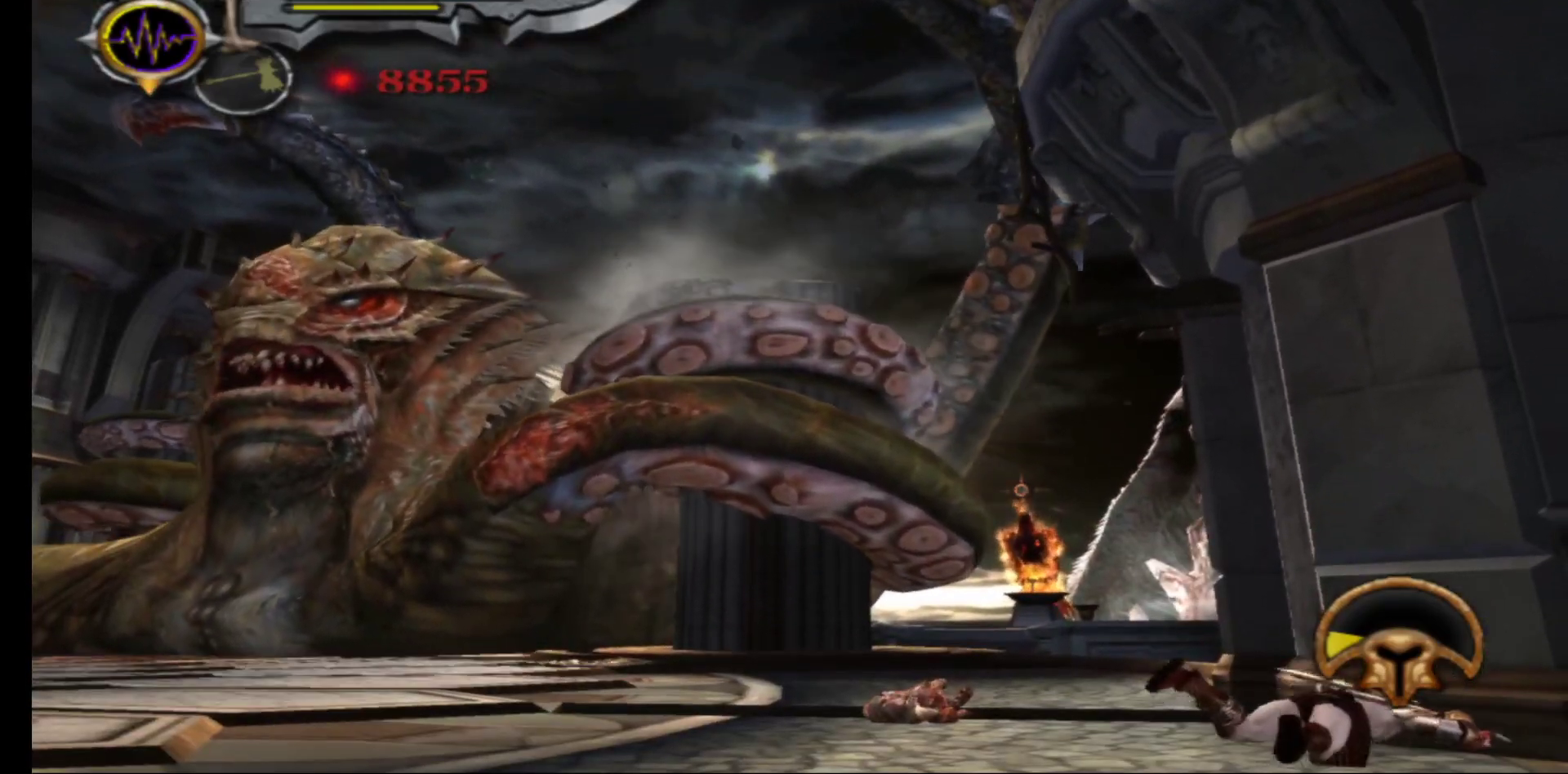
{"buttons": [], "left_stick": "left", "right_stick": "center", "events": []}
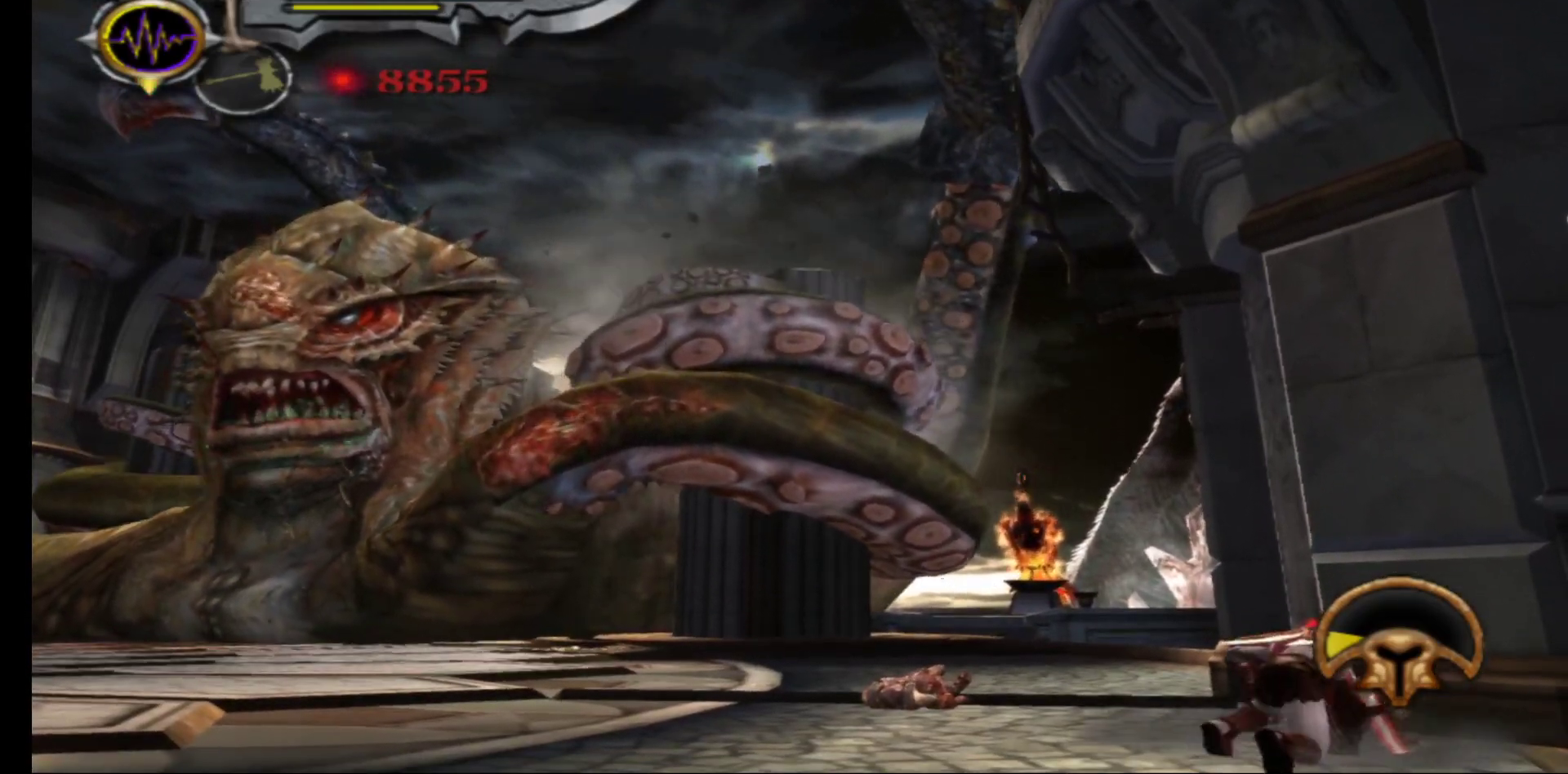
{"buttons": [], "left_stick": "up-left", "right_stick": "center", "events": [[117, "left_stick", "up-left"]]}
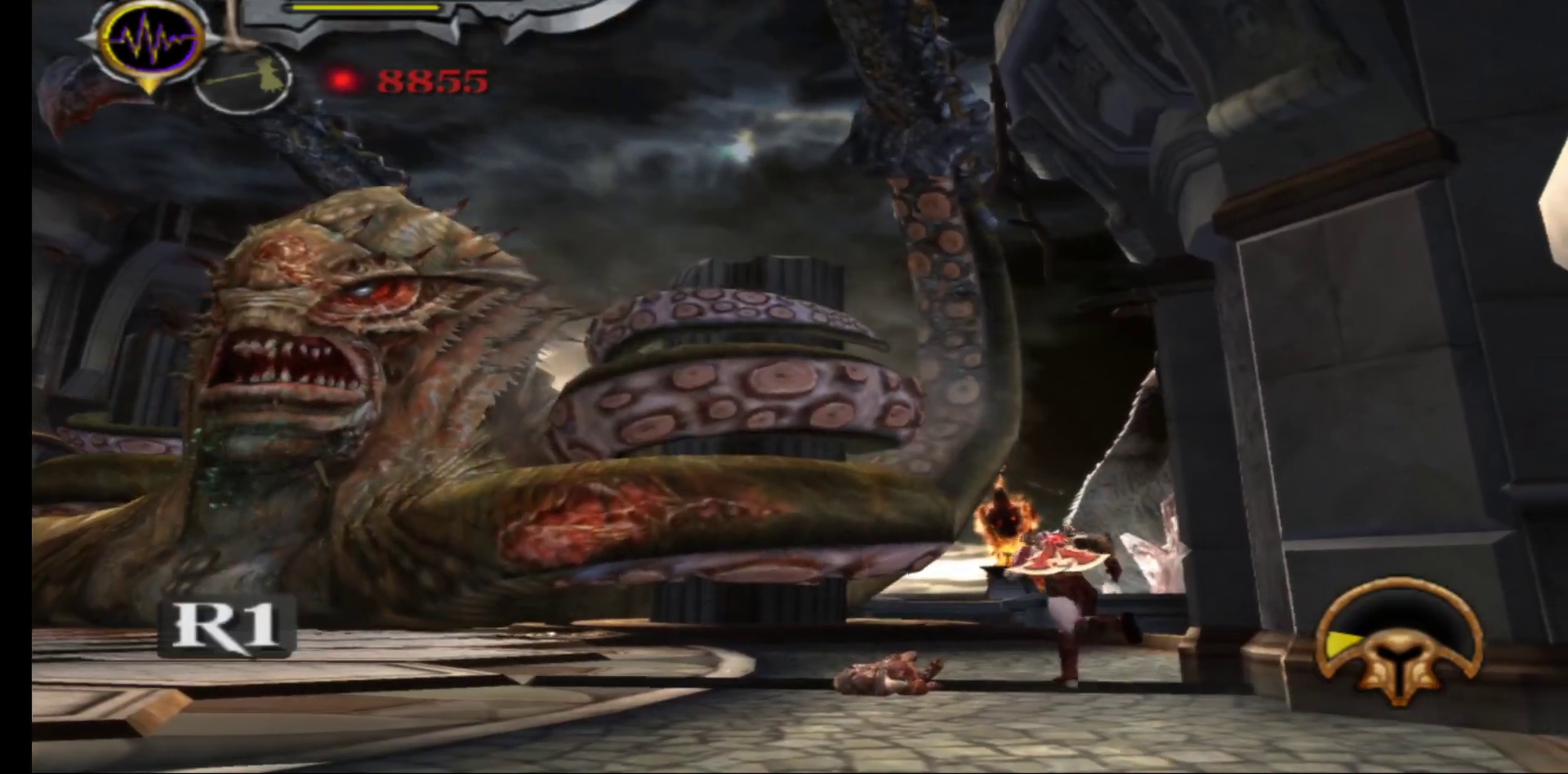
{"buttons": [], "left_stick": "up-left", "right_stick": "center", "events": []}
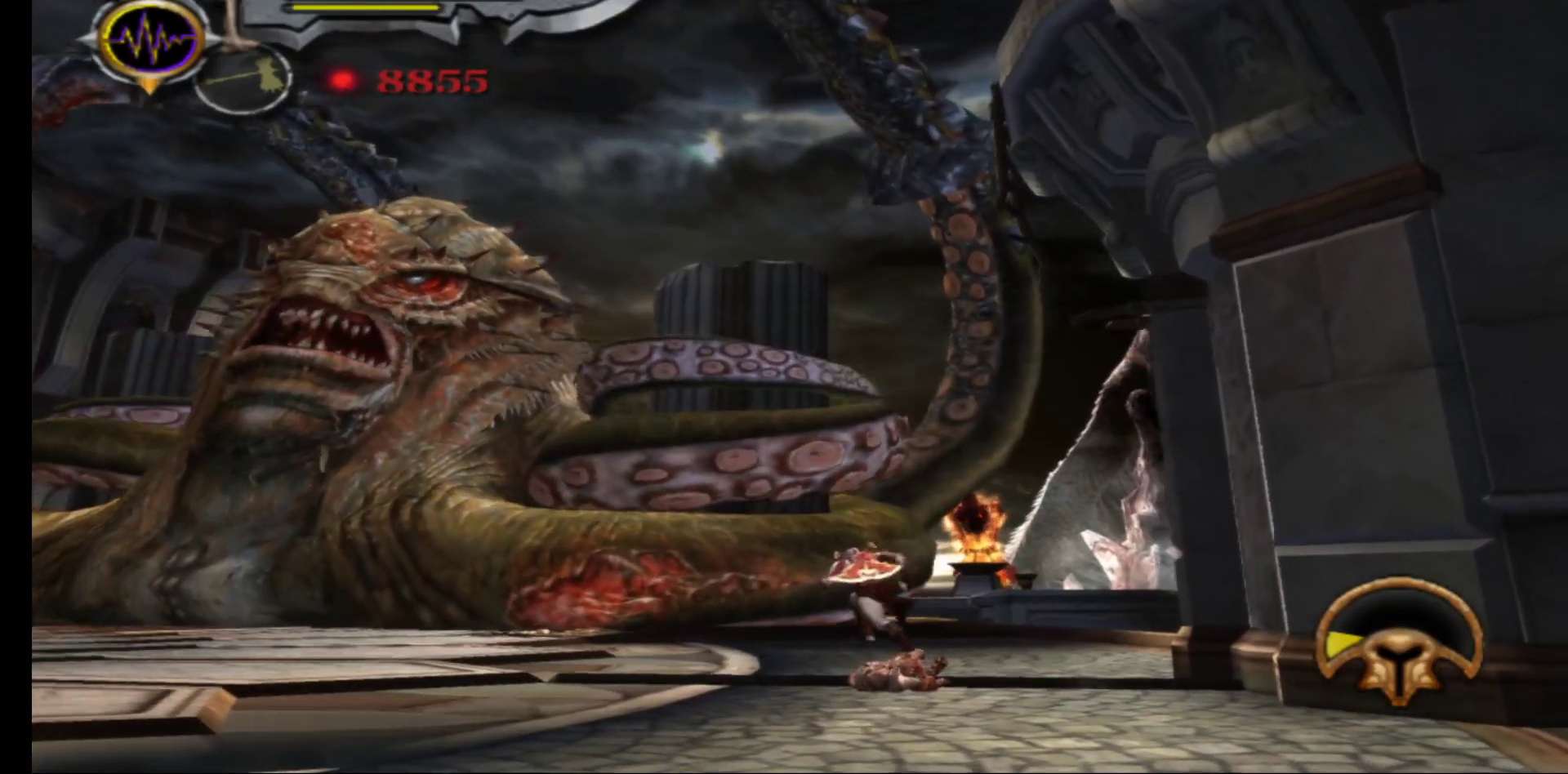
{"buttons": ["L3", "R3"], "left_stick": "up-left", "right_stick": "center", "events": [[433, "L3", "down"], [433, "R3", "down"]]}
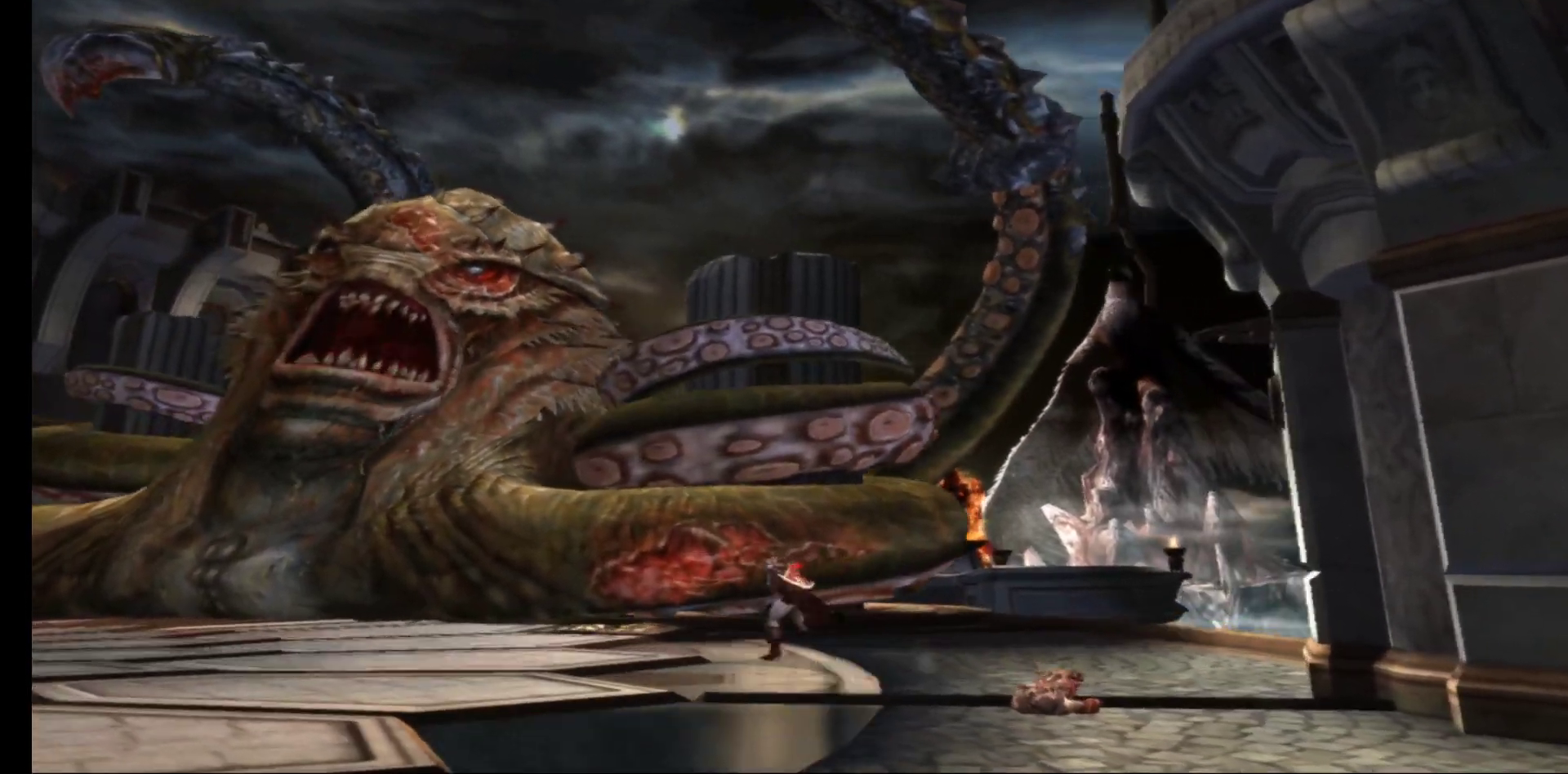
{"buttons": [], "left_stick": "center", "right_stick": "center", "events": [[67, "R3", "up"], [83, "L3", "up"], [217, "X", "down"], [317, "X", "up"], [333, "left_stick", "center"], [383, "X", "down"], [467, "X", "up"]]}
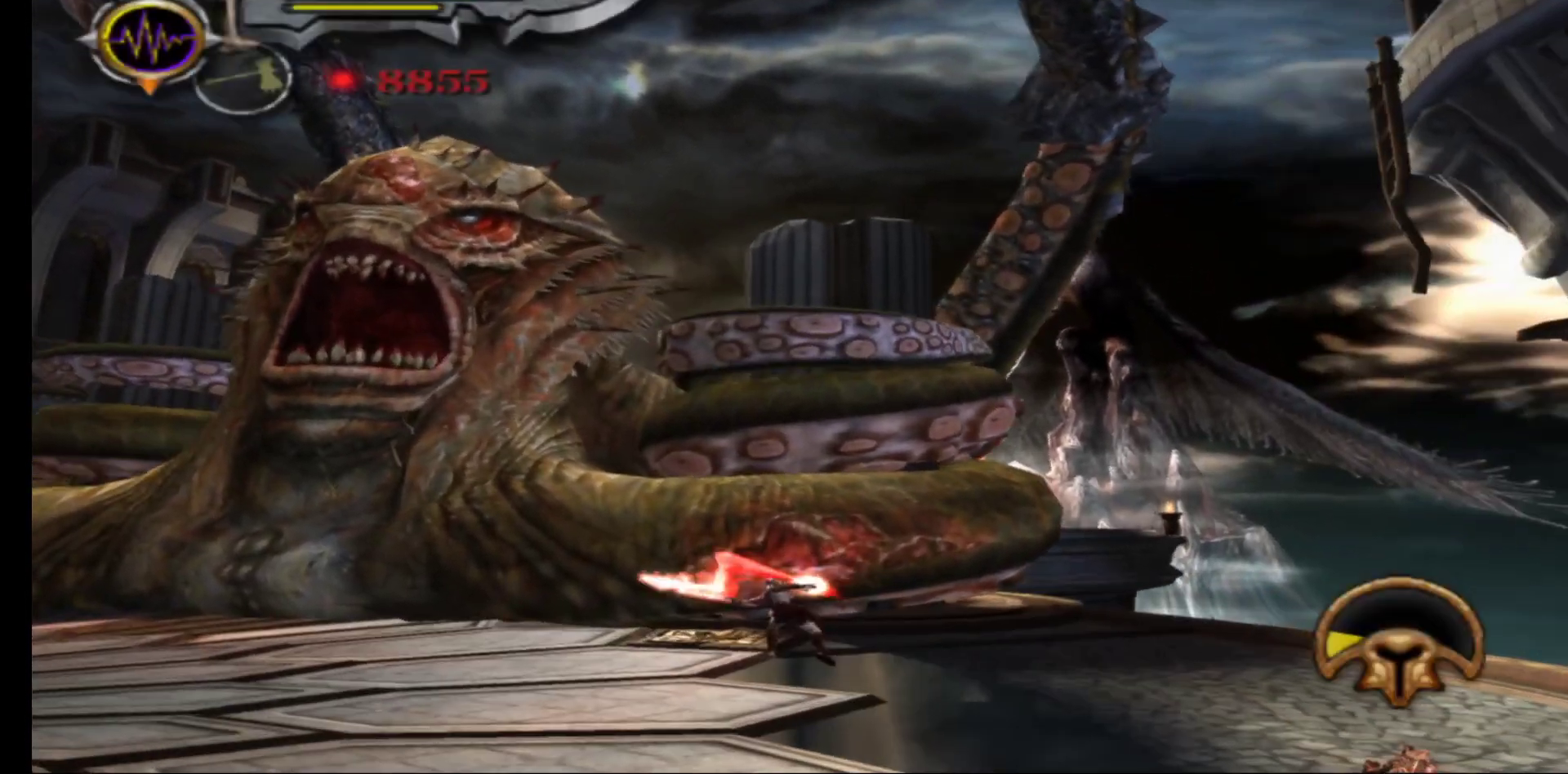
{"buttons": [], "left_stick": "center", "right_stick": "center", "events": [[50, "X", "down"], [117, "X", "up"], [200, "X", "down"], [283, "X", "up"], [350, "X", "down"], [450, "X", "up"]]}
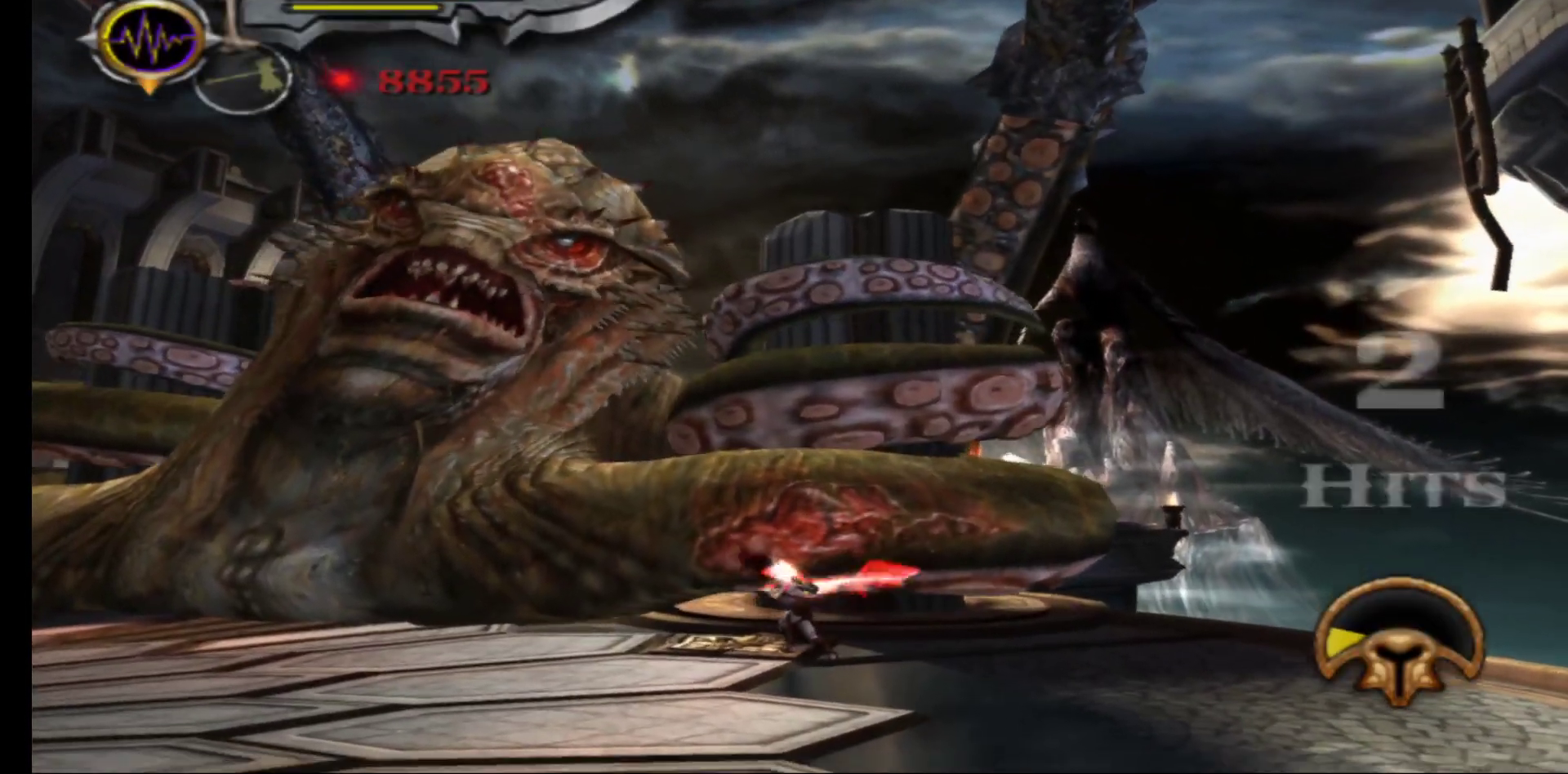
{"buttons": [], "left_stick": "center", "right_stick": "center", "events": [[33, "Y", "down"], [133, "Y", "up"], [200, "Y", "down"], [300, "Y", "up"], [367, "Y", "down"], [467, "Y", "up"]]}
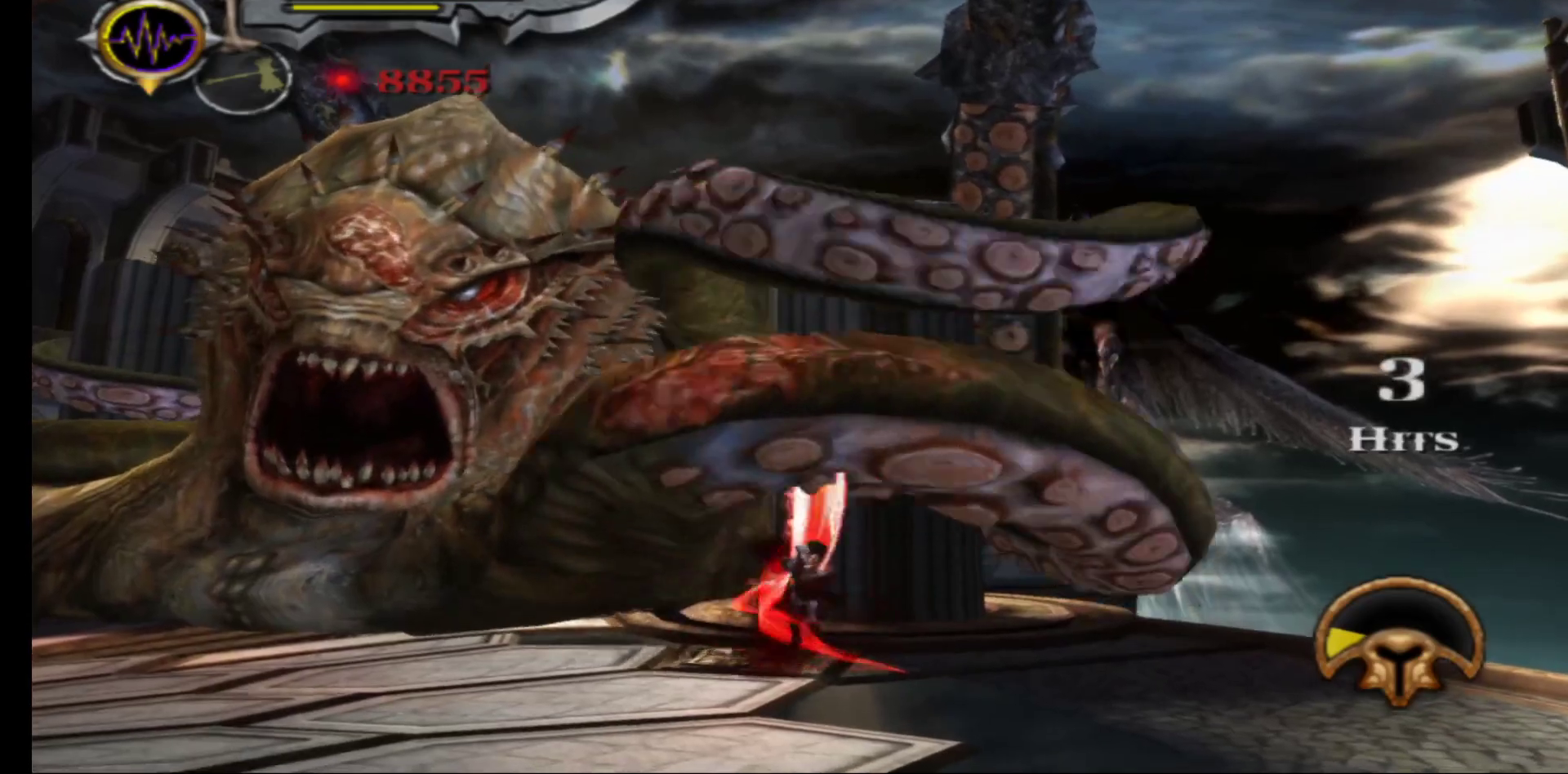
{"buttons": [], "left_stick": "down-left", "right_stick": "center", "events": [[33, "Y", "down"], [150, "Y", "up"], [167, "left_stick", "left"], [300, "right_stick", "left"], [350, "left_stick", "down-left"], [433, "right_stick", "center"]]}
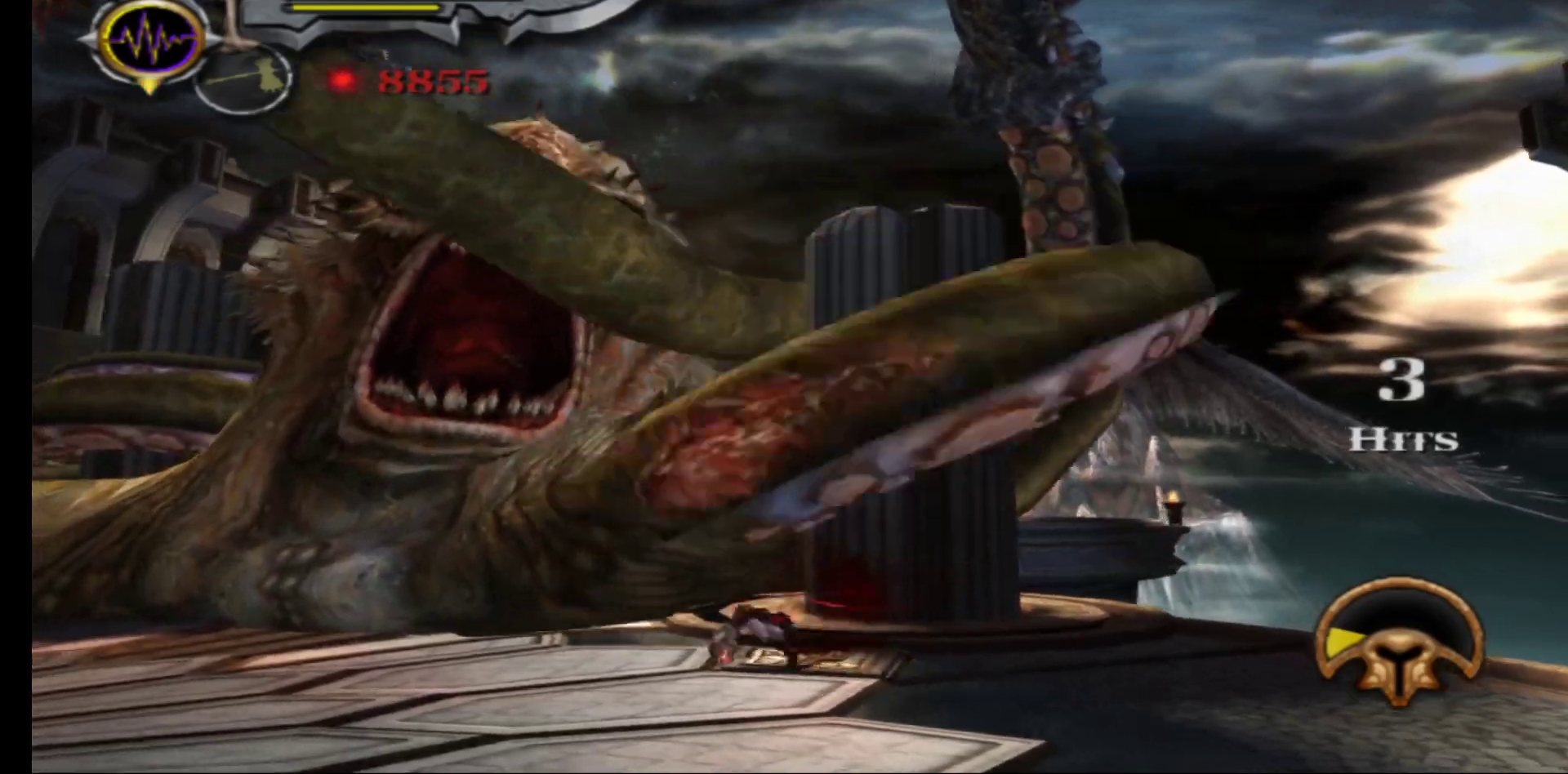
{"buttons": [], "left_stick": "down-left", "right_stick": "center", "events": [[17, "right_stick", "down-left"], [133, "right_stick", "center"]]}
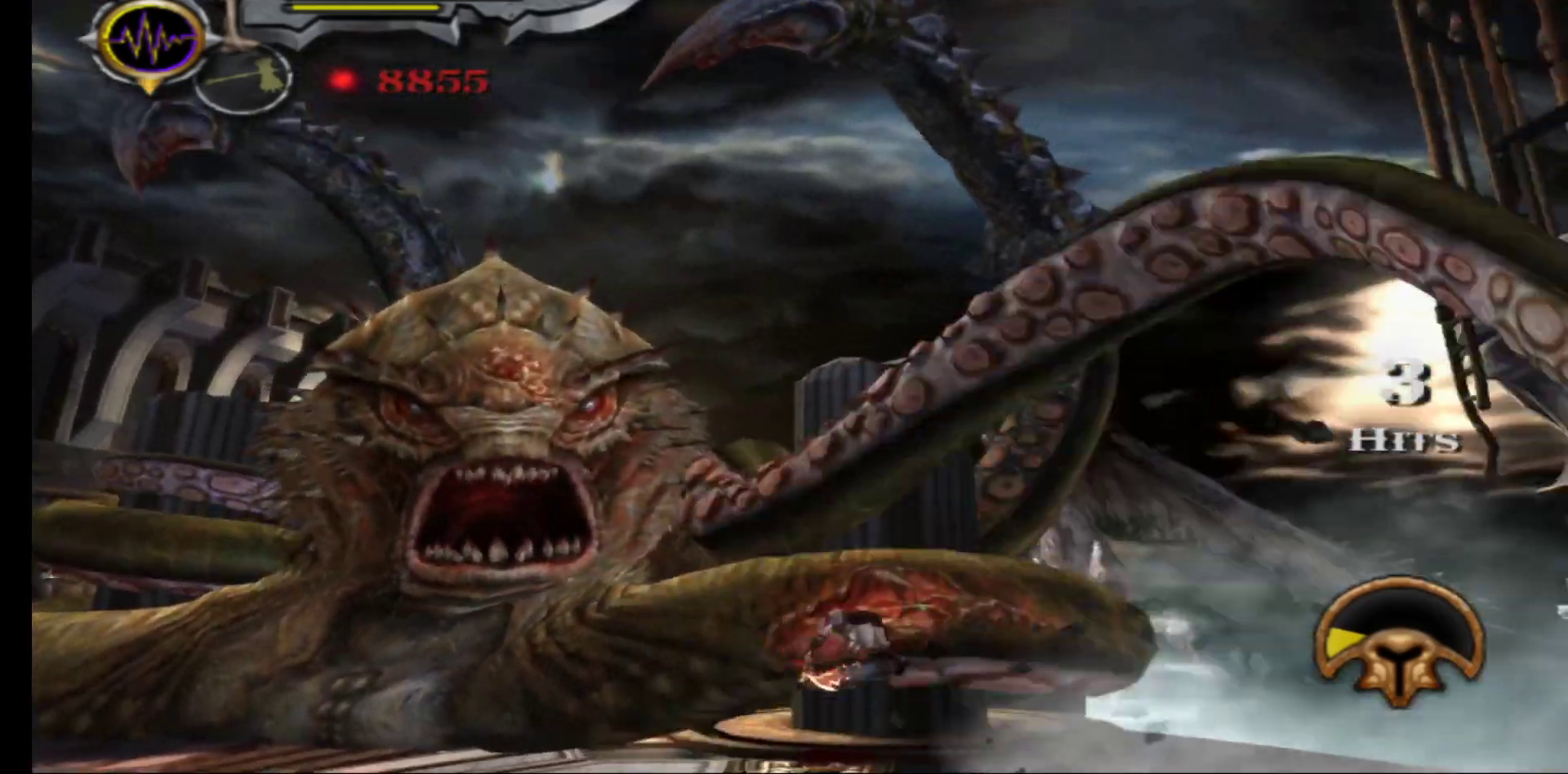
{"buttons": [], "left_stick": "down-left", "right_stick": "center", "events": []}
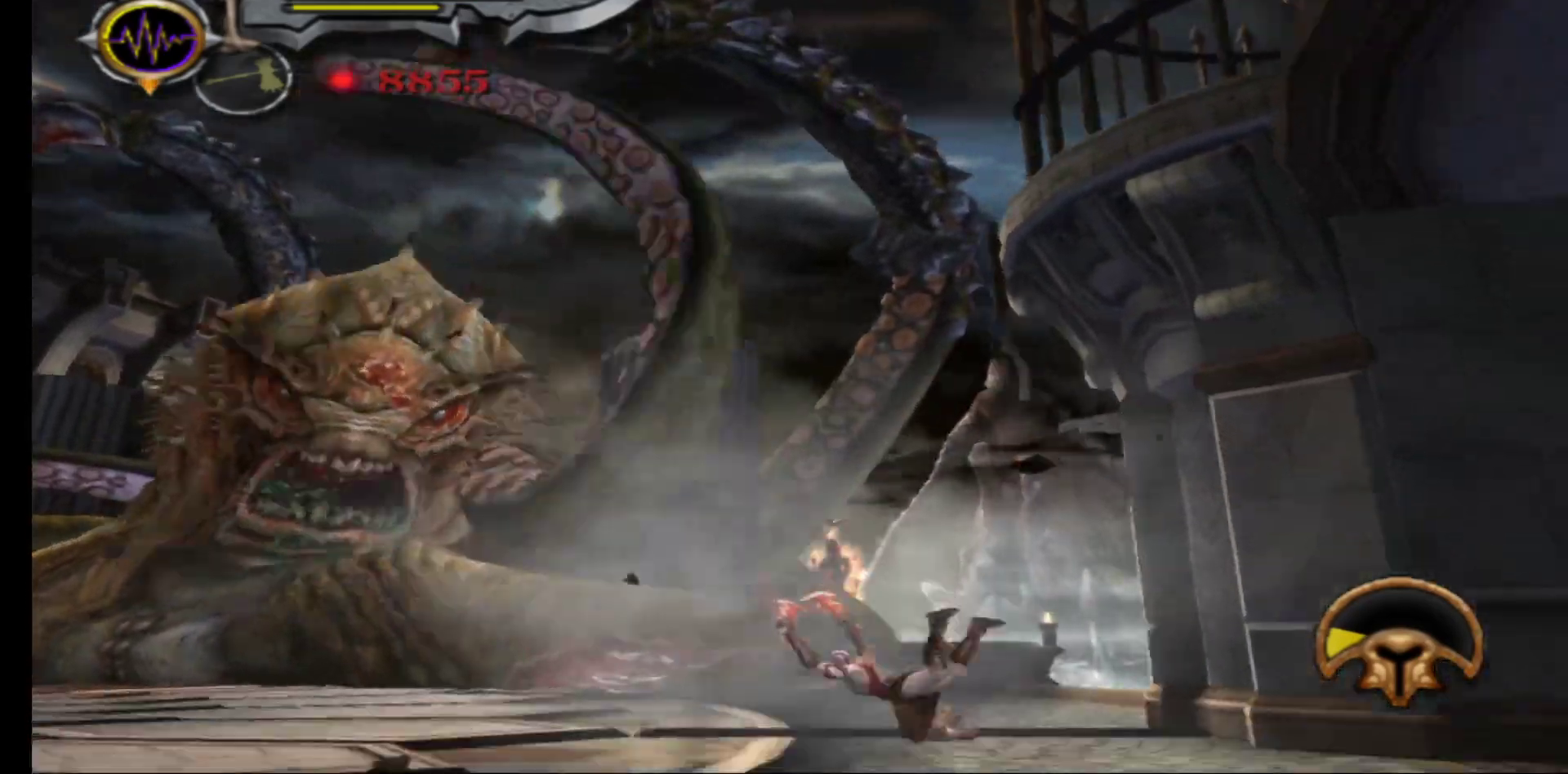
{"buttons": [], "left_stick": "left", "right_stick": "center", "events": [[383, "left_stick", "left"]]}
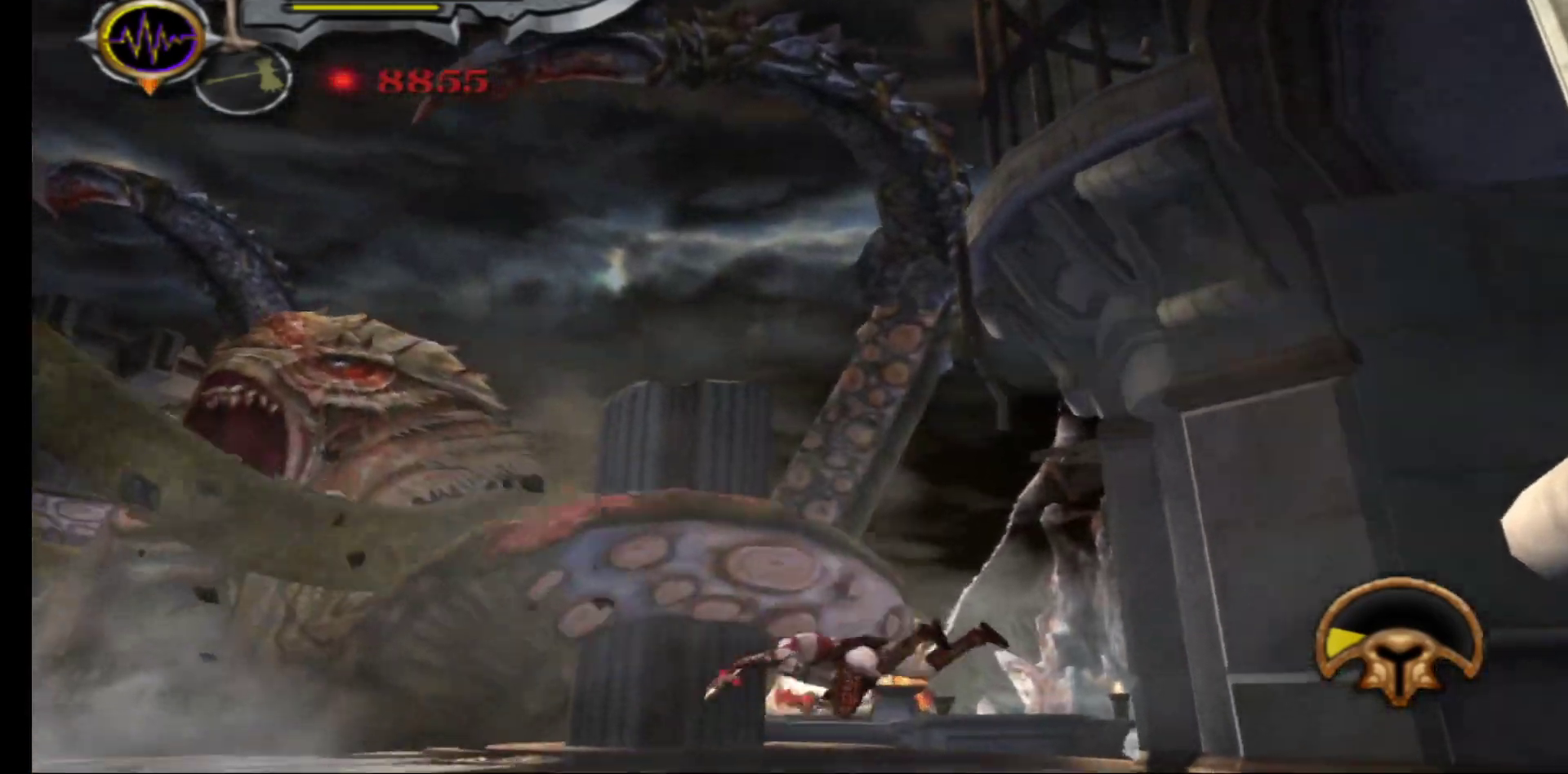
{"buttons": [], "left_stick": "up-left", "right_stick": "center", "events": [[150, "left_stick", "up-left"]]}
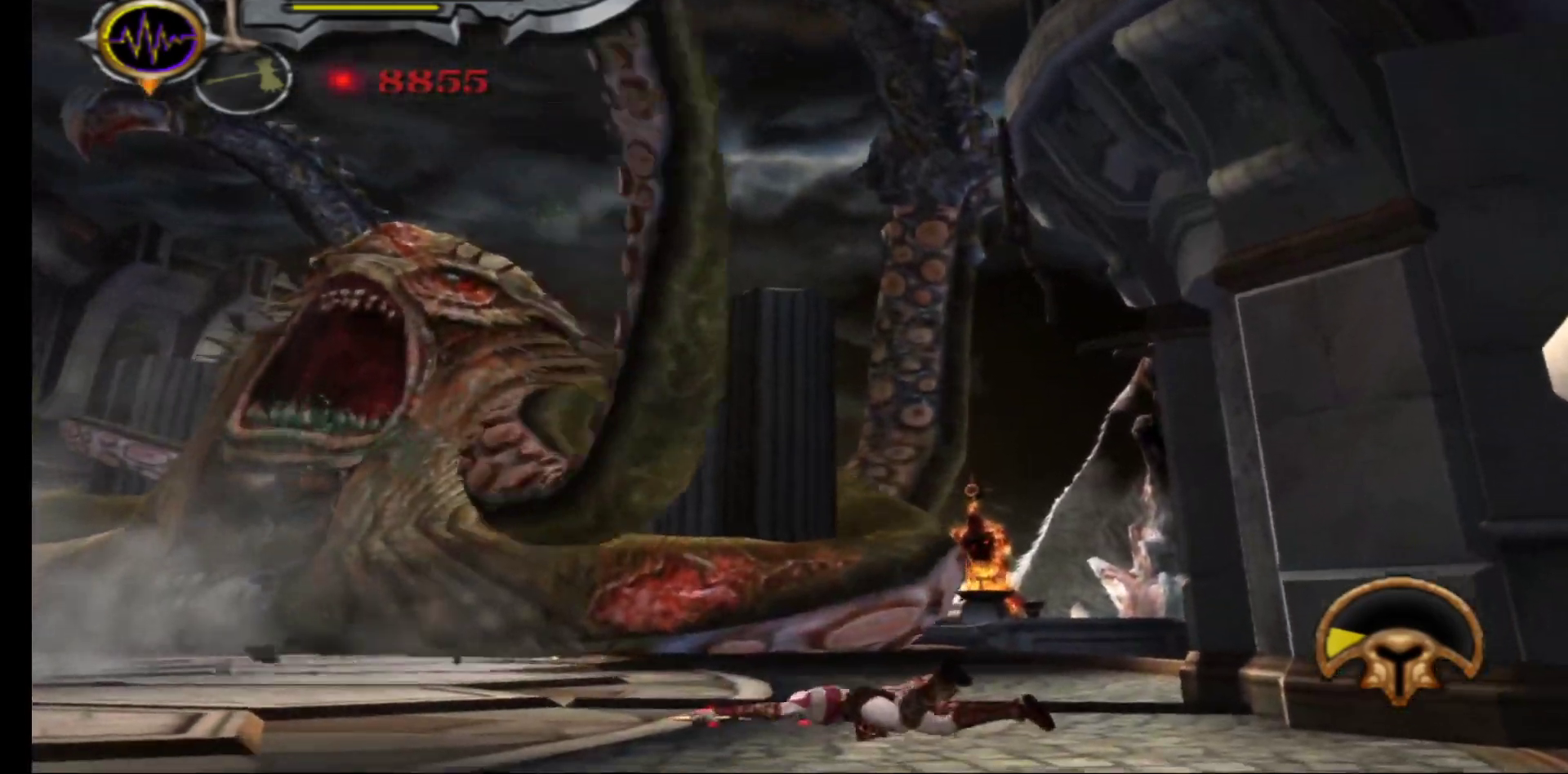
{"buttons": [], "left_stick": "up-left", "right_stick": "center", "events": []}
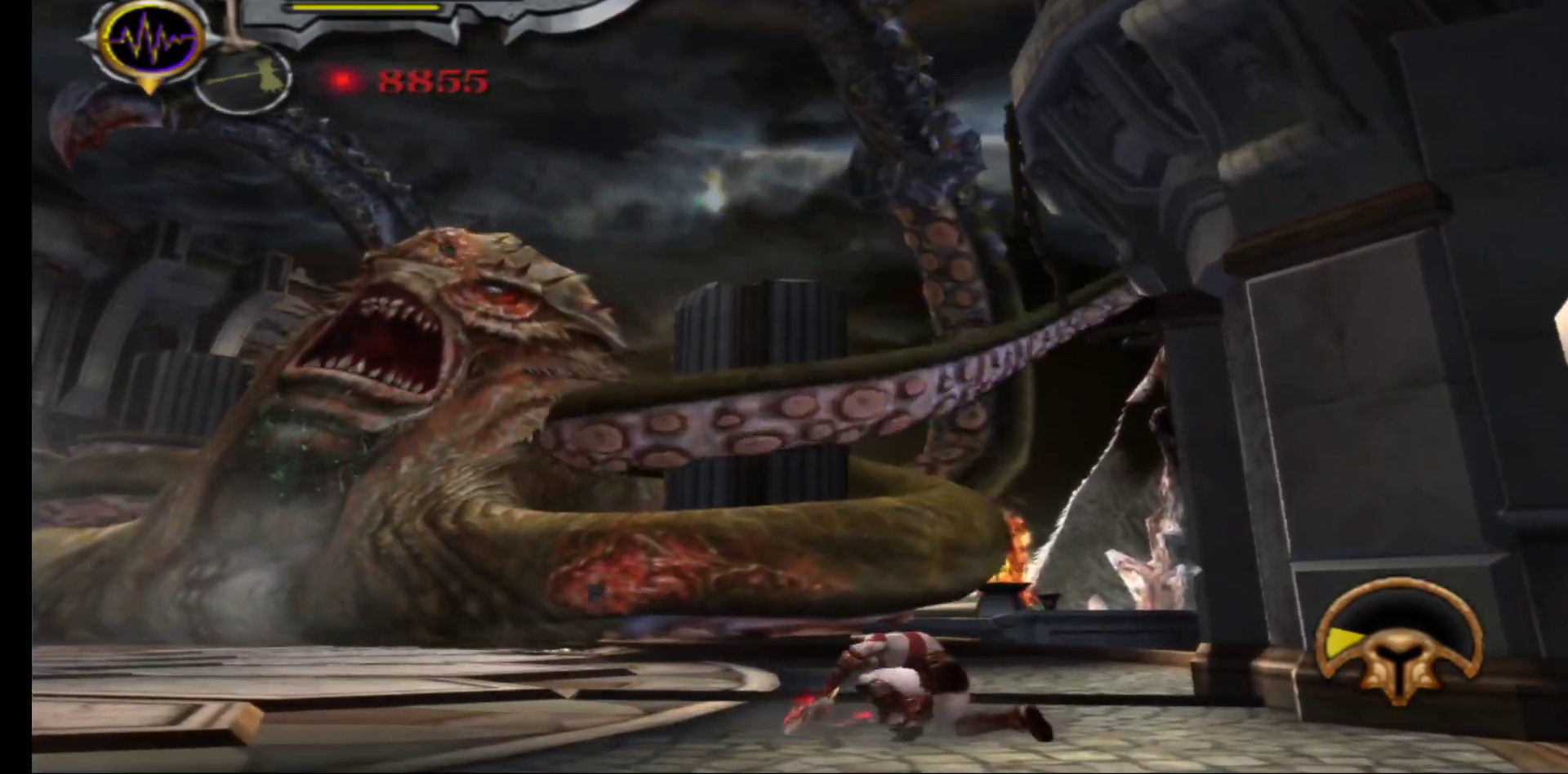
{"buttons": [], "left_stick": "up-left", "right_stick": "center", "events": []}
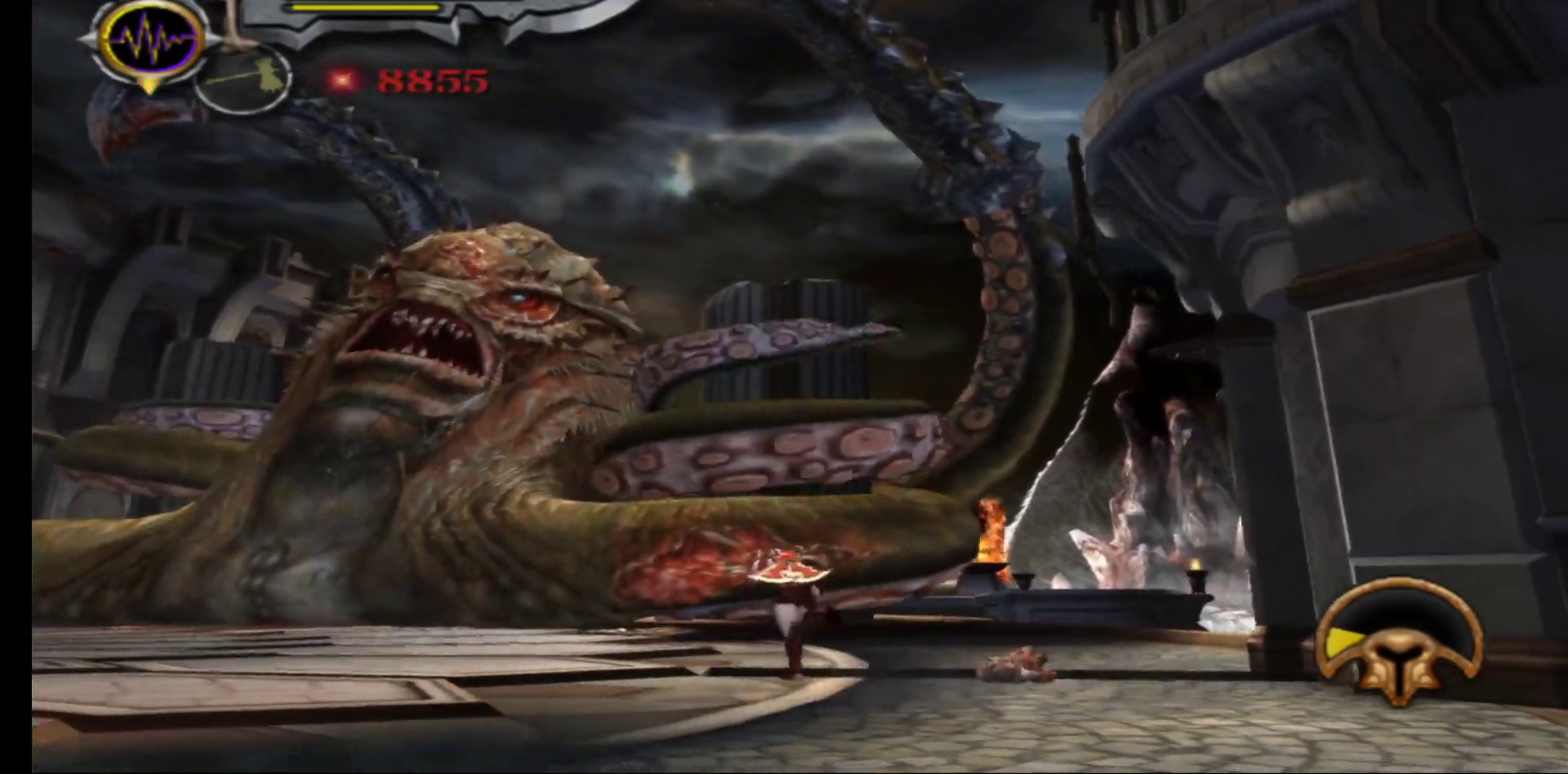
{"buttons": [], "left_stick": "up", "right_stick": "center", "events": [[33, "left_stick", "up"]]}
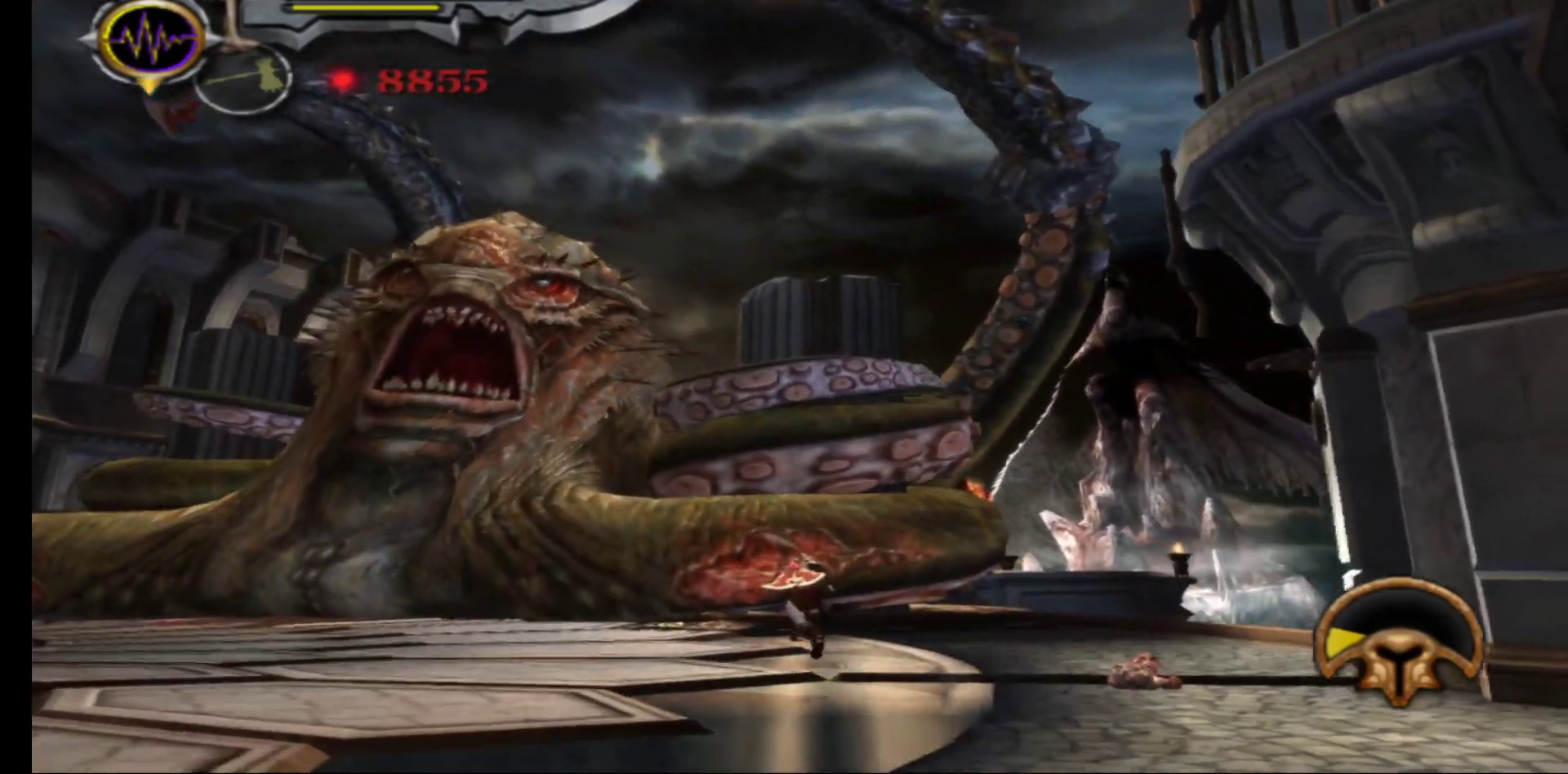
{"buttons": ["X"], "left_stick": "up", "right_stick": "center", "events": [[300, "X", "down"], [433, "X", "up"], [483, "X", "down"]]}
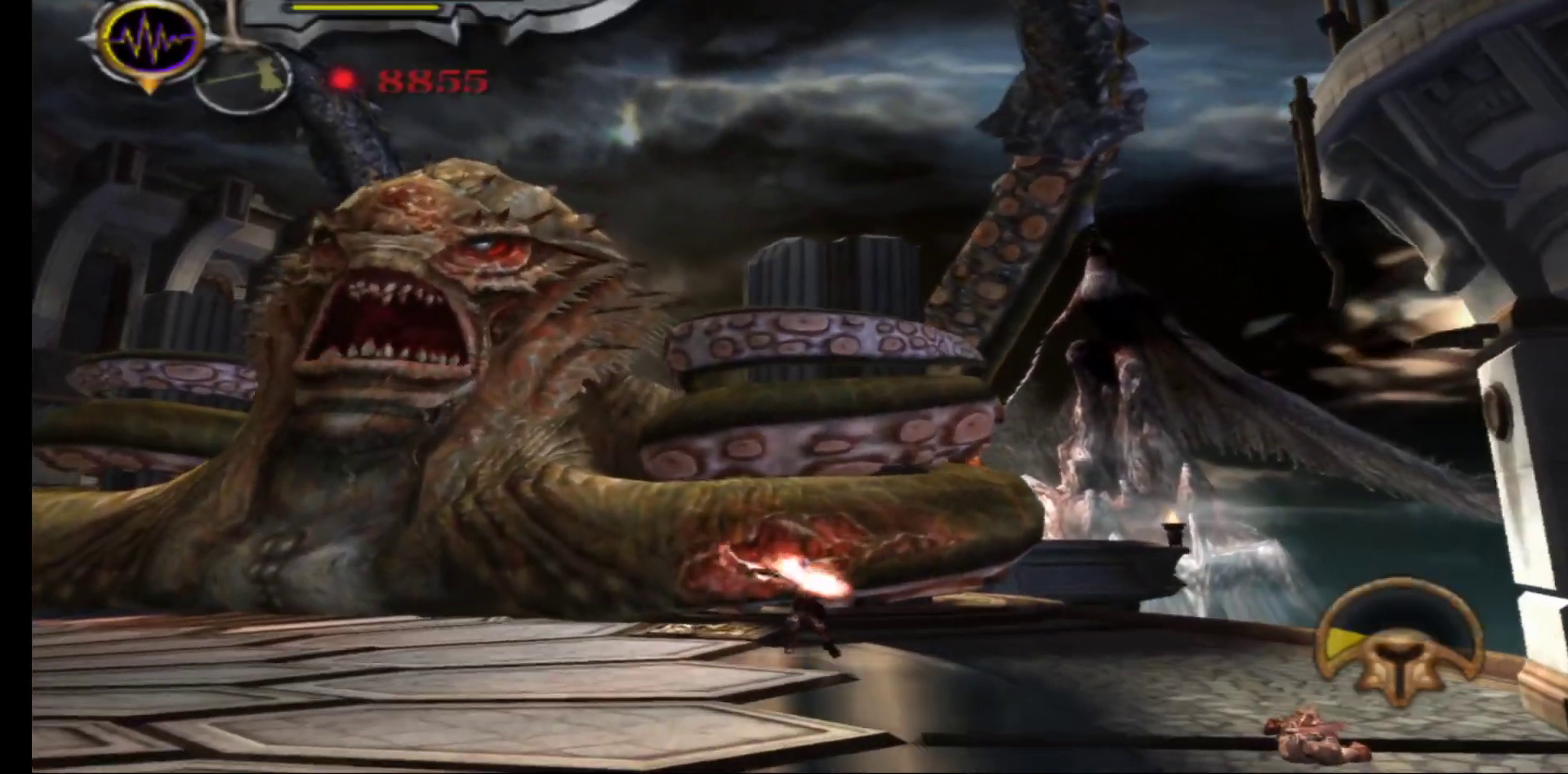
{"buttons": [], "left_stick": "center", "right_stick": "center", "events": [[83, "X", "up"], [150, "X", "down"], [283, "X", "up"], [367, "Y", "down"], [450, "left_stick", "center"], [467, "Y", "up"]]}
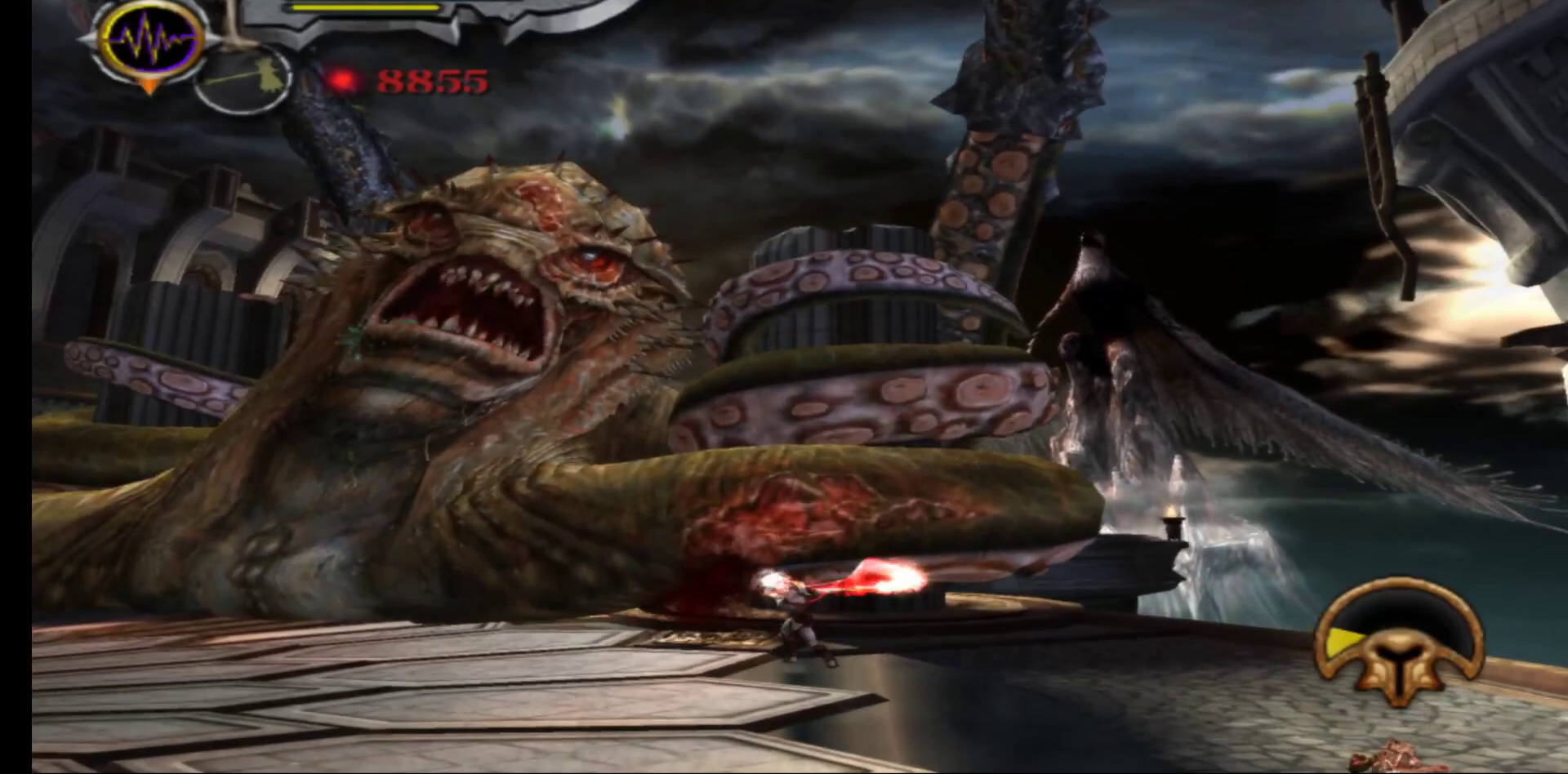
{"buttons": [], "left_stick": "center", "right_stick": "center", "events": [[33, "Y", "down"], [117, "Y", "up"], [200, "Y", "down"], [283, "Y", "up"], [367, "Y", "down"], [467, "Y", "up"]]}
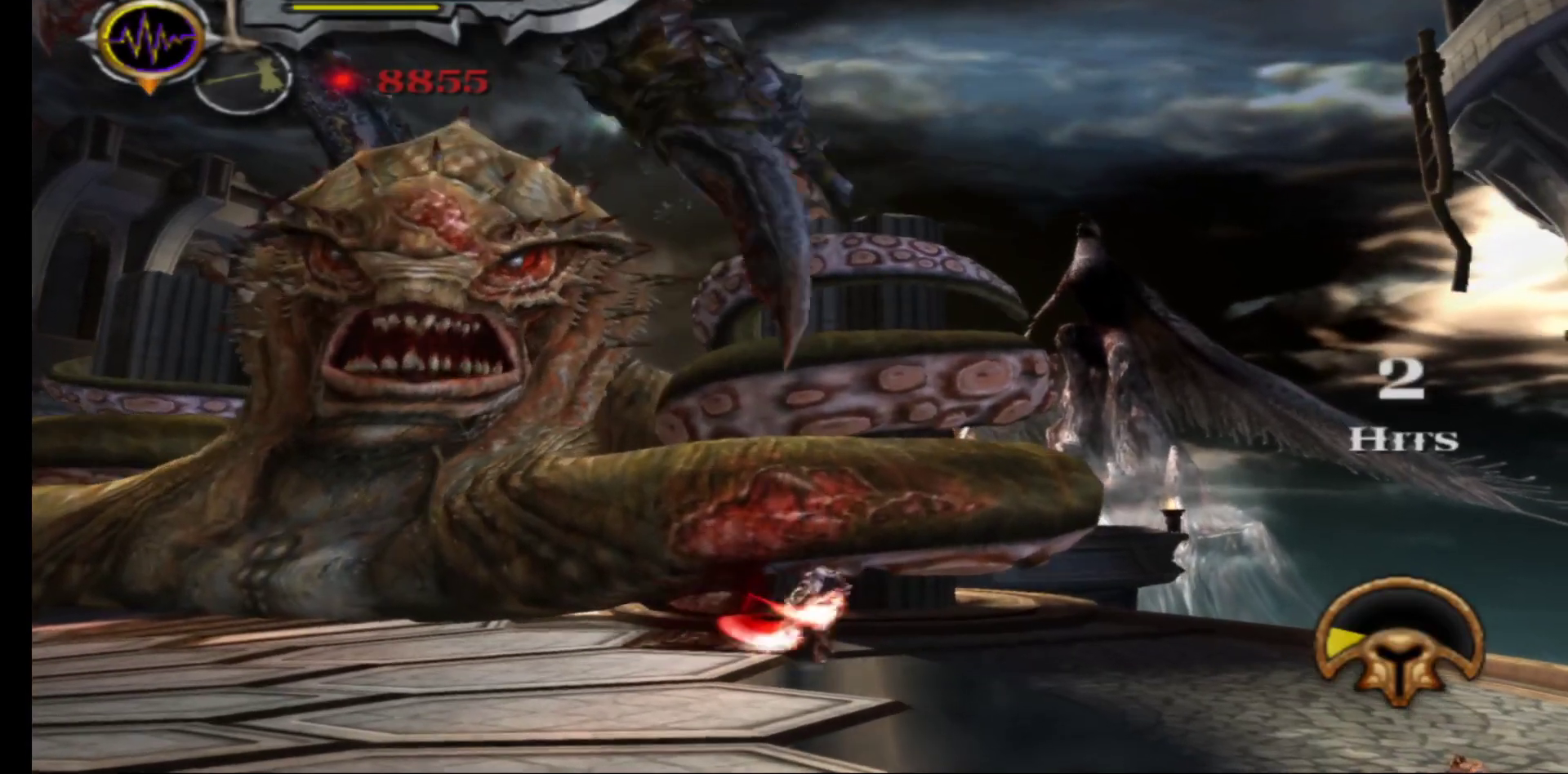
{"buttons": [], "left_stick": "down-left", "right_stick": "center", "events": [[33, "Y", "down"], [117, "Y", "up"], [233, "left_stick", "left"], [317, "right_stick", "left"], [367, "left_stick", "down-left"], [450, "right_stick", "center"]]}
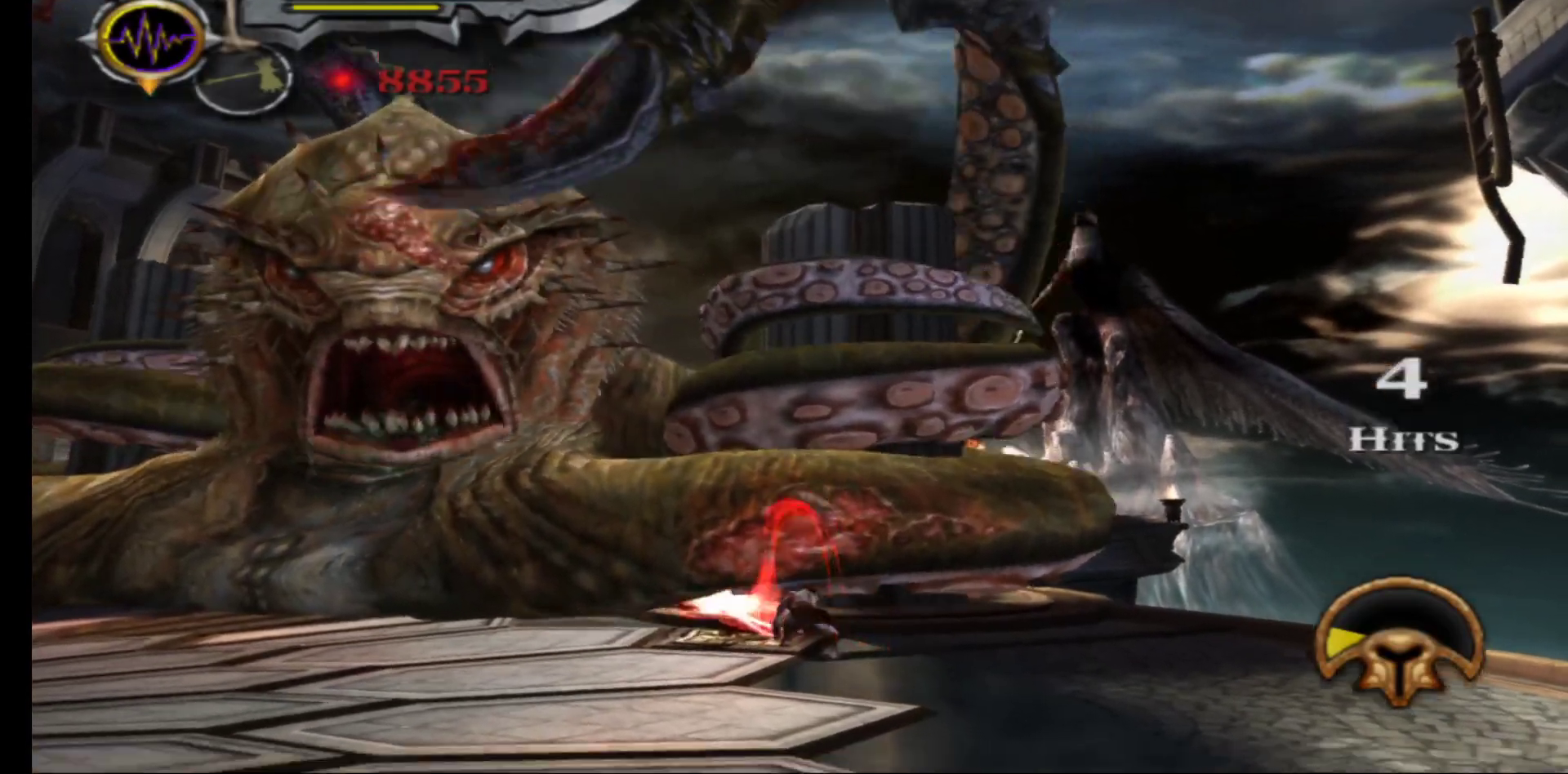
{"buttons": [], "left_stick": "down-left", "right_stick": "left", "events": [[33, "right_stick", "left"], [150, "right_stick", "center"], [233, "right_stick", "left"], [333, "right_stick", "center"], [433, "right_stick", "left"]]}
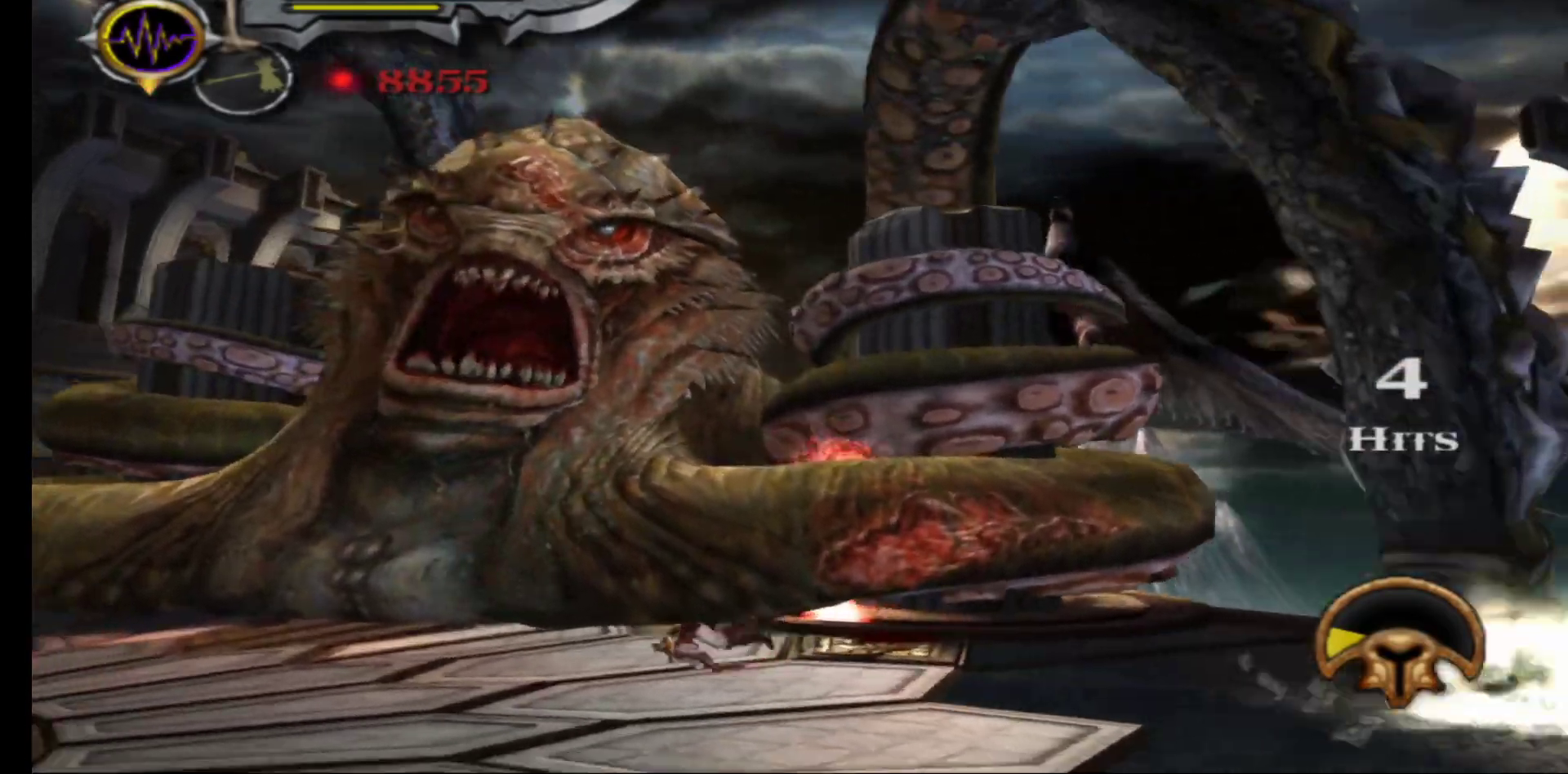
{"buttons": [], "left_stick": "down-left", "right_stick": "center", "events": [[50, "right_stick", "center"]]}
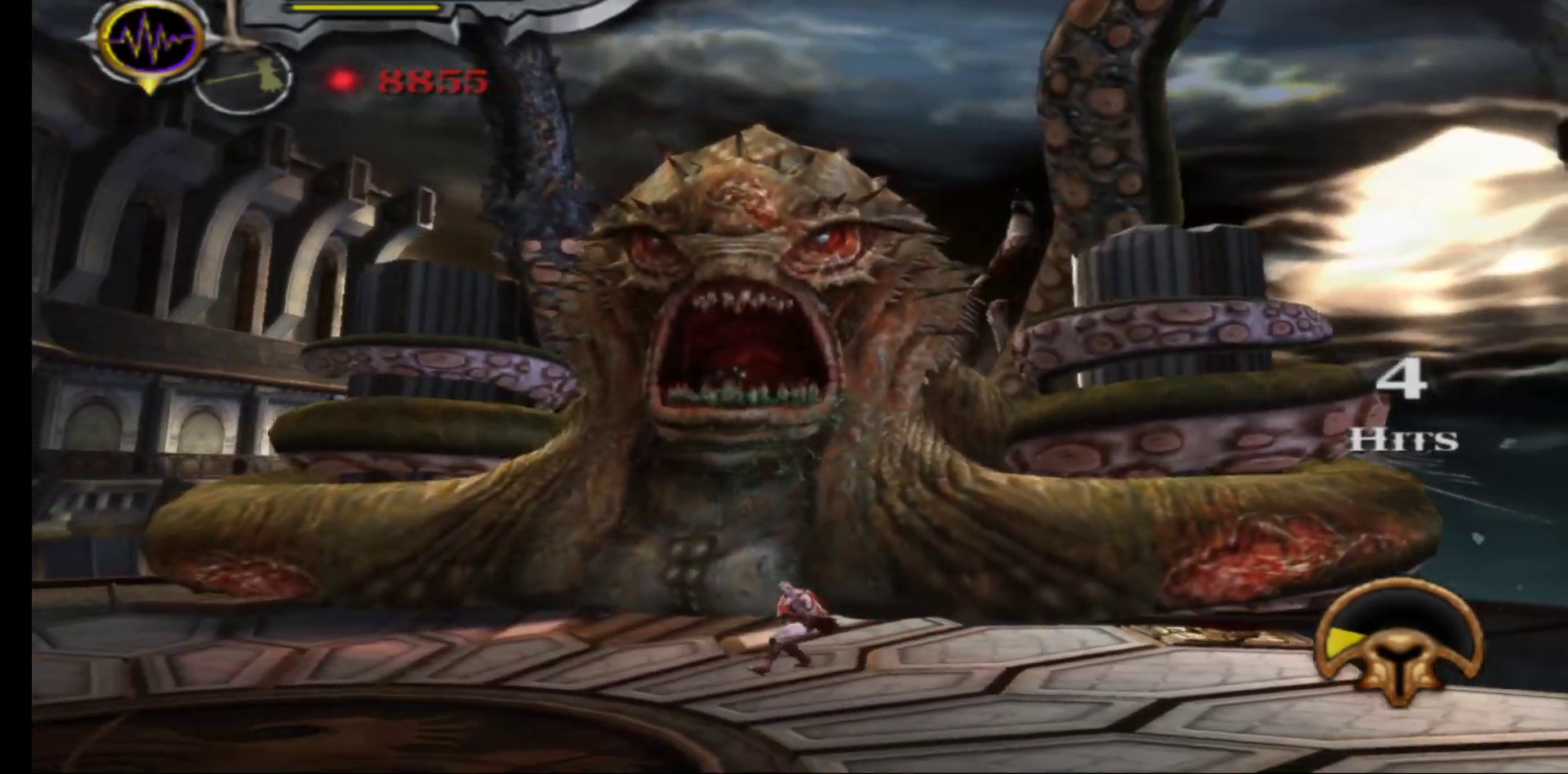
{"buttons": [], "left_stick": "down", "right_stick": "center", "events": [[433, "left_stick", "down"]]}
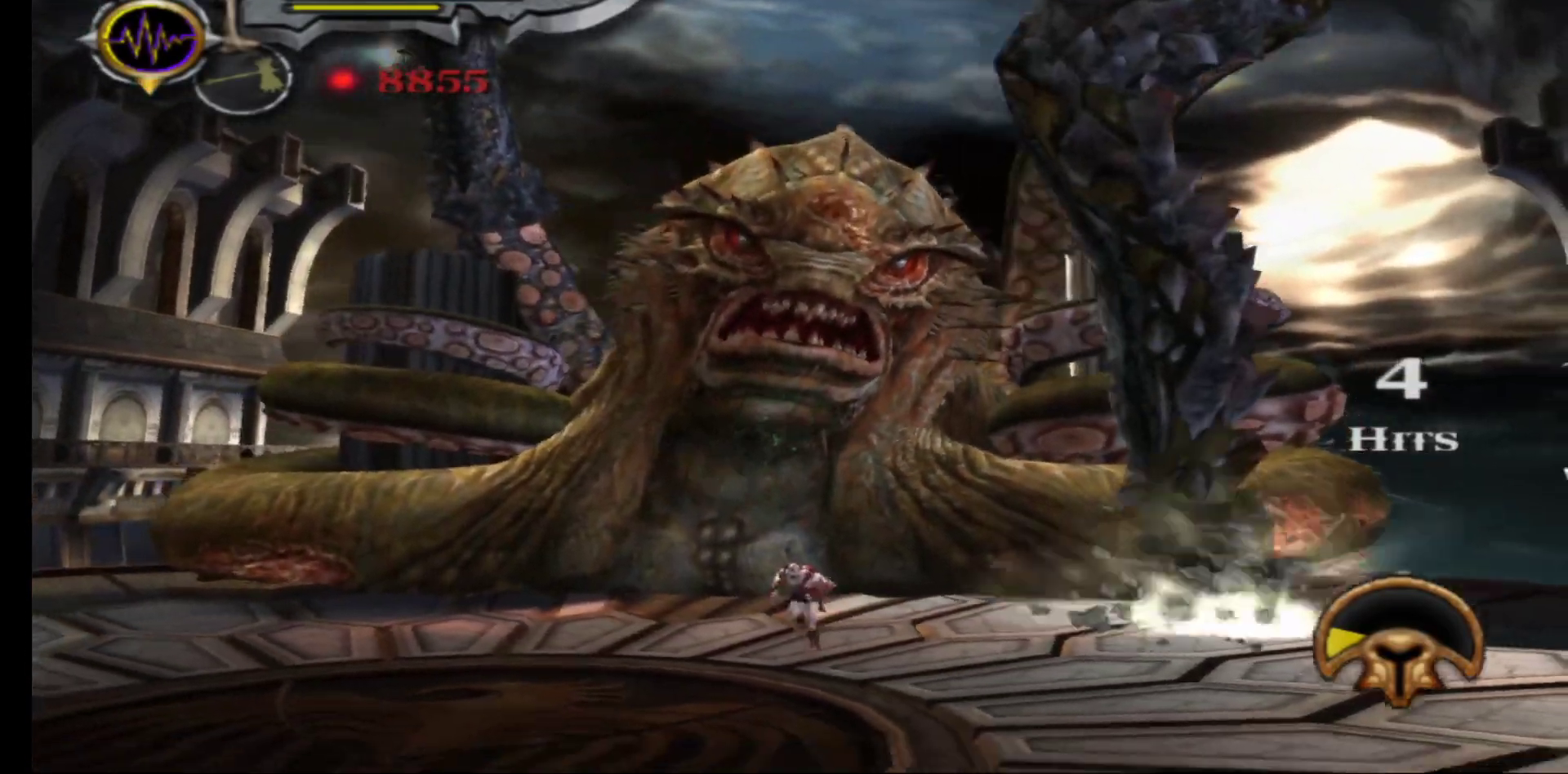
{"buttons": [], "left_stick": "down-right", "right_stick": "center", "events": [[400, "left_stick", "down-right"]]}
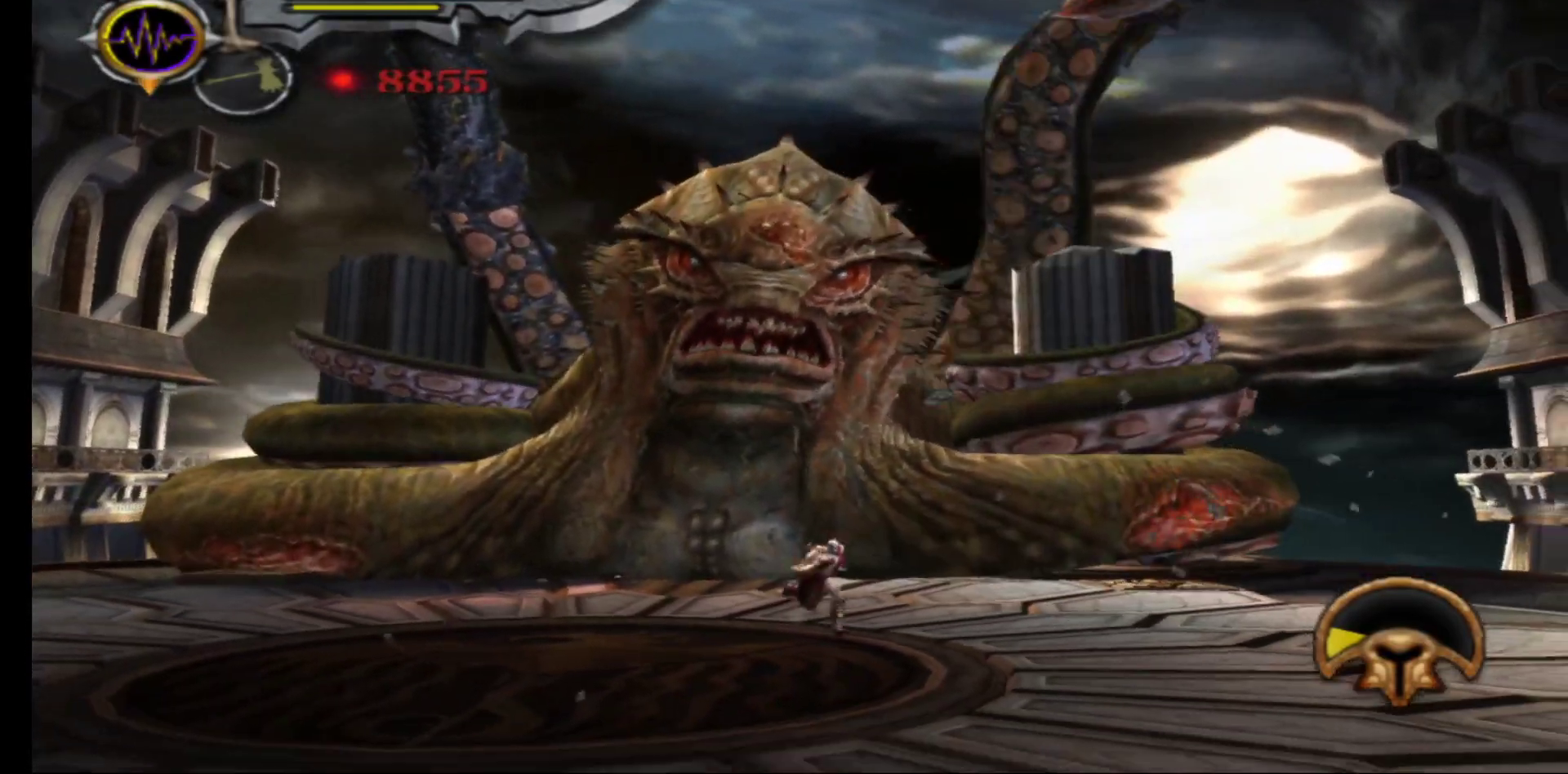
{"buttons": [], "left_stick": "up-right", "right_stick": "center", "events": [[383, "left_stick", "right"], [483, "left_stick", "up-right"]]}
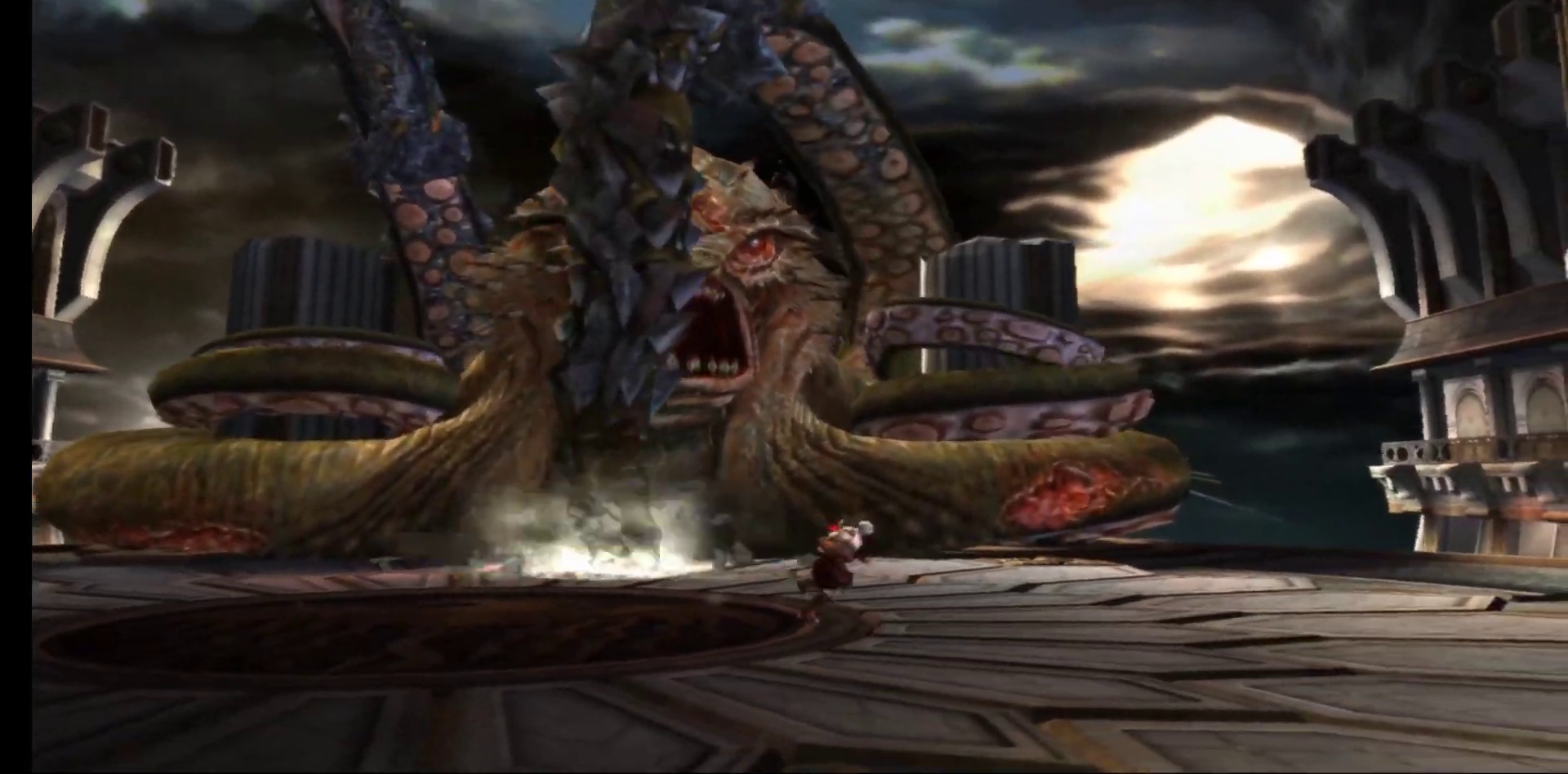
{"buttons": [], "left_stick": "up", "right_stick": "center", "events": [[350, "left_stick", "up"]]}
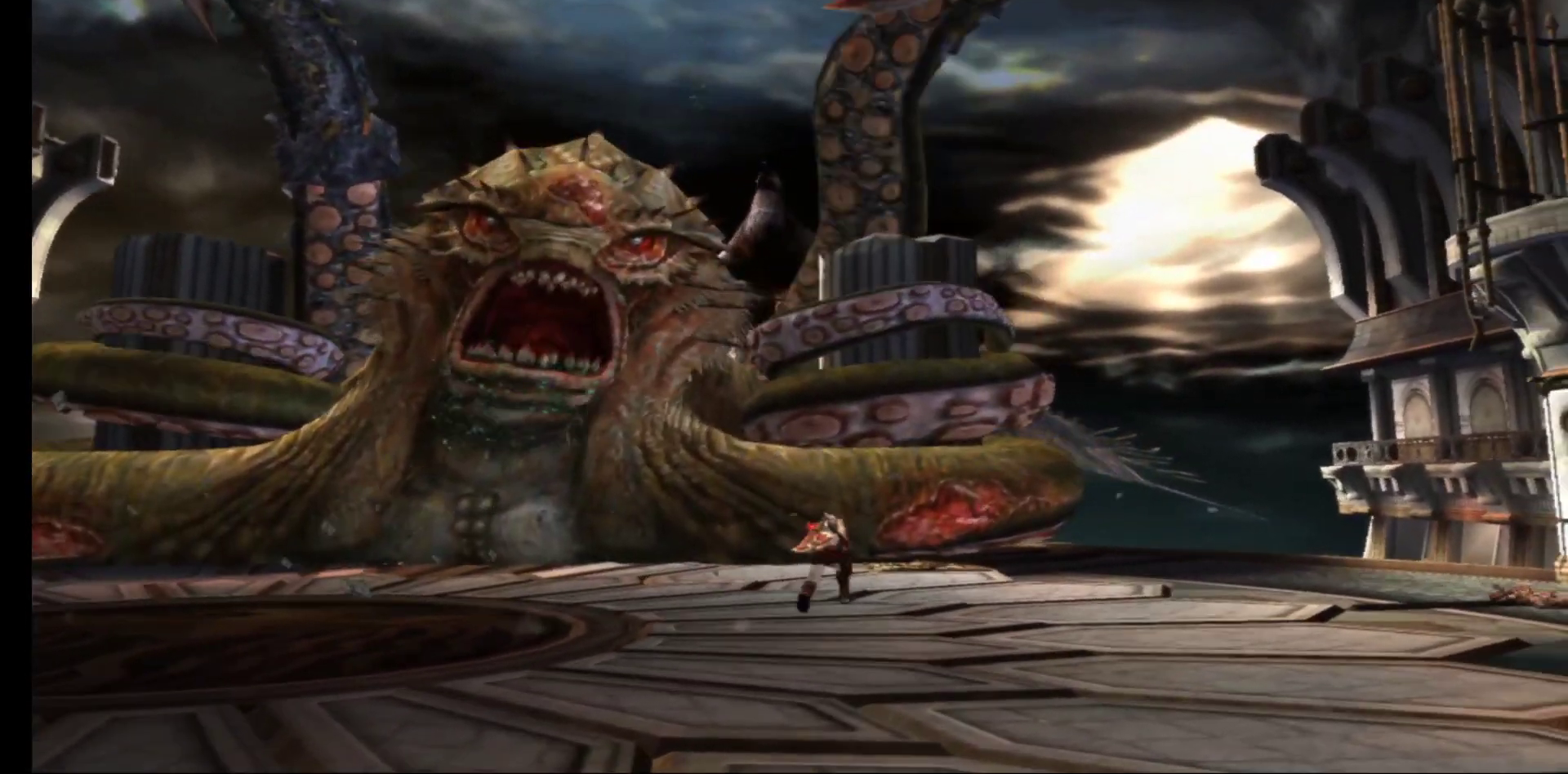
{"buttons": [], "left_stick": "up", "right_stick": "center", "events": []}
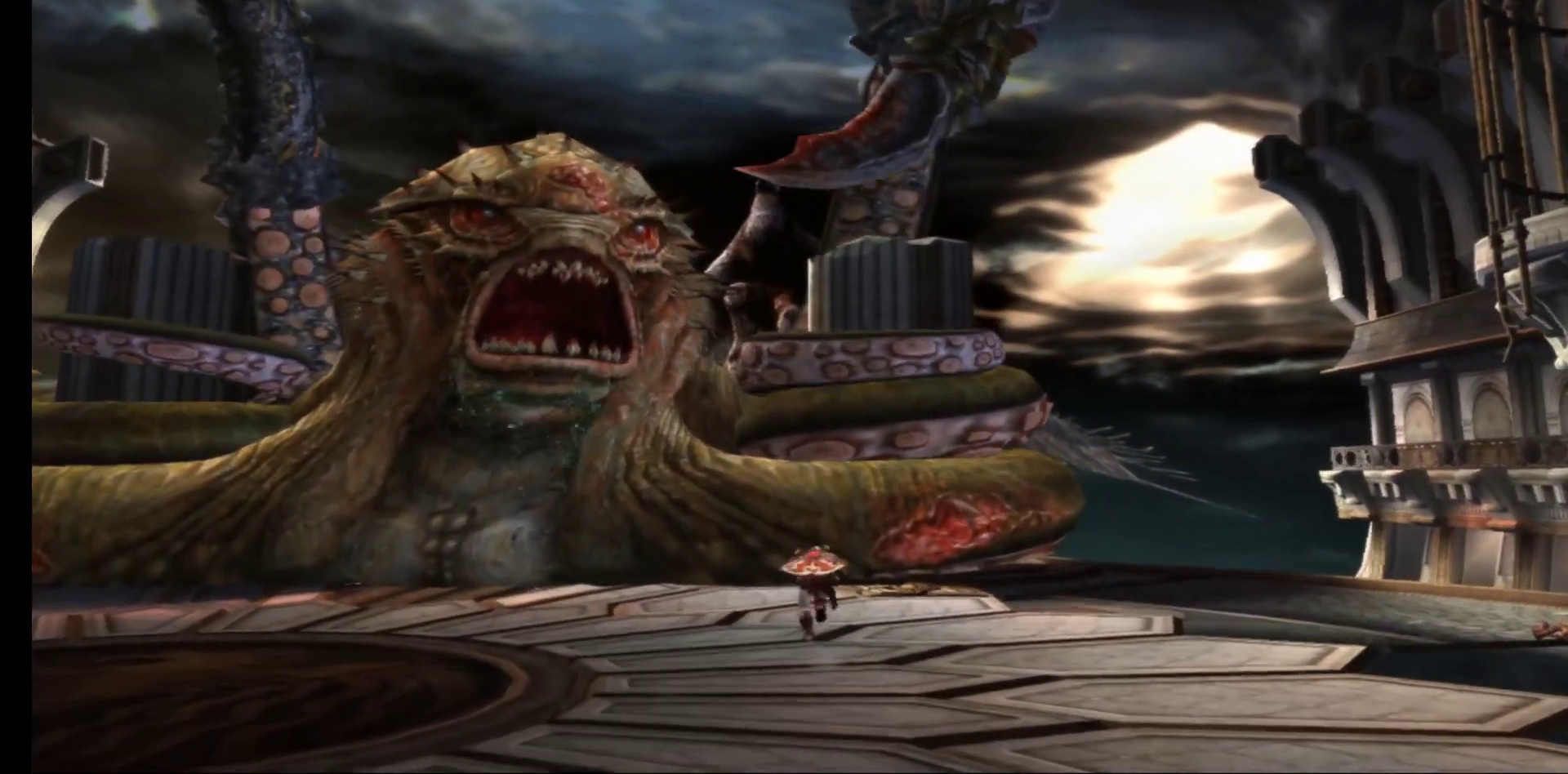
{"buttons": [], "left_stick": "up", "right_stick": "center", "events": []}